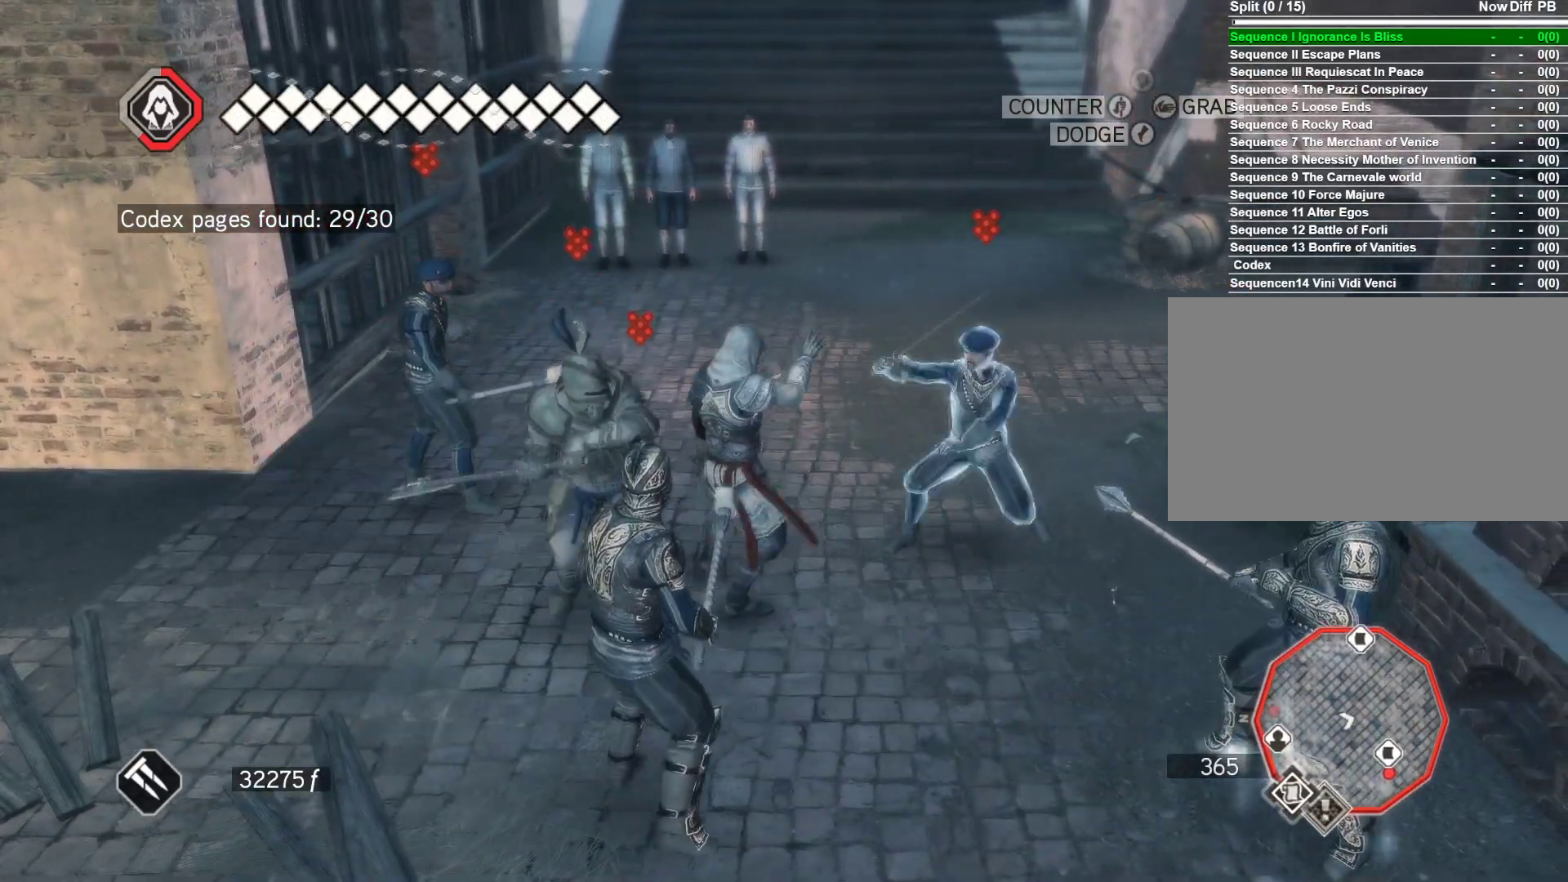
Gameplay with keyboard and mouse; each line is a JSON object with the keys and mouse buttons held at the frame after it. "events" lists presses ("down") and releases ("up") of "1", "2", "3", "4", "5", "a", "alt", "c", "caps_lock", "ctrl", "d", "e", "f", "g", "q", "r", "s", "shift", "space", "t", "tab", "v", "w", "x", "z", "mouse_left", "mouse_wheel" and "mouse_right" between this image and that frame as [ms after this image, input, new state], when the widget could be followed in between. "mouse_left", "mouse_wheel", "mouse_right" = the "left", "wheel", "right" buttons of the "mouse" list. No other keys are recorded. "wheel" means that the mouse wheel is clicked or scrolled. Not read: mouse_move.
{"keys": ["d"], "mouse": ["right"], "events": [[117, "a", "down"], [117, "d", "down"], [117, "mouse_left", "down"], [217, "a", "up"], [367, "mouse_left", "up"], [400, "space", "down"], [500, "space", "up"]]}
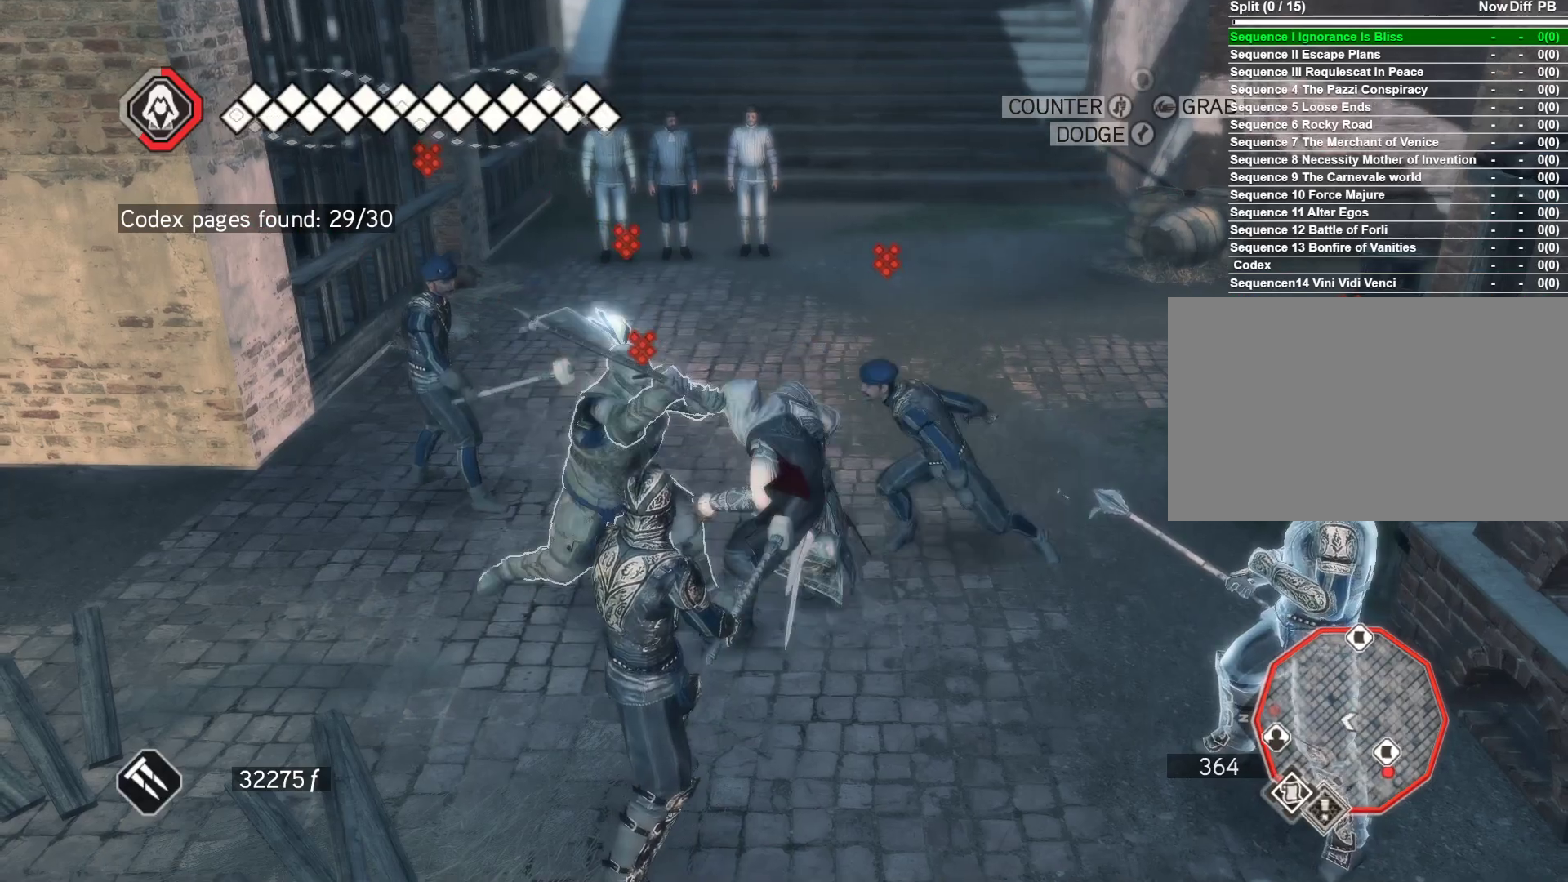
{"keys": [], "mouse": ["right"], "events": [[283, "d", "up"]]}
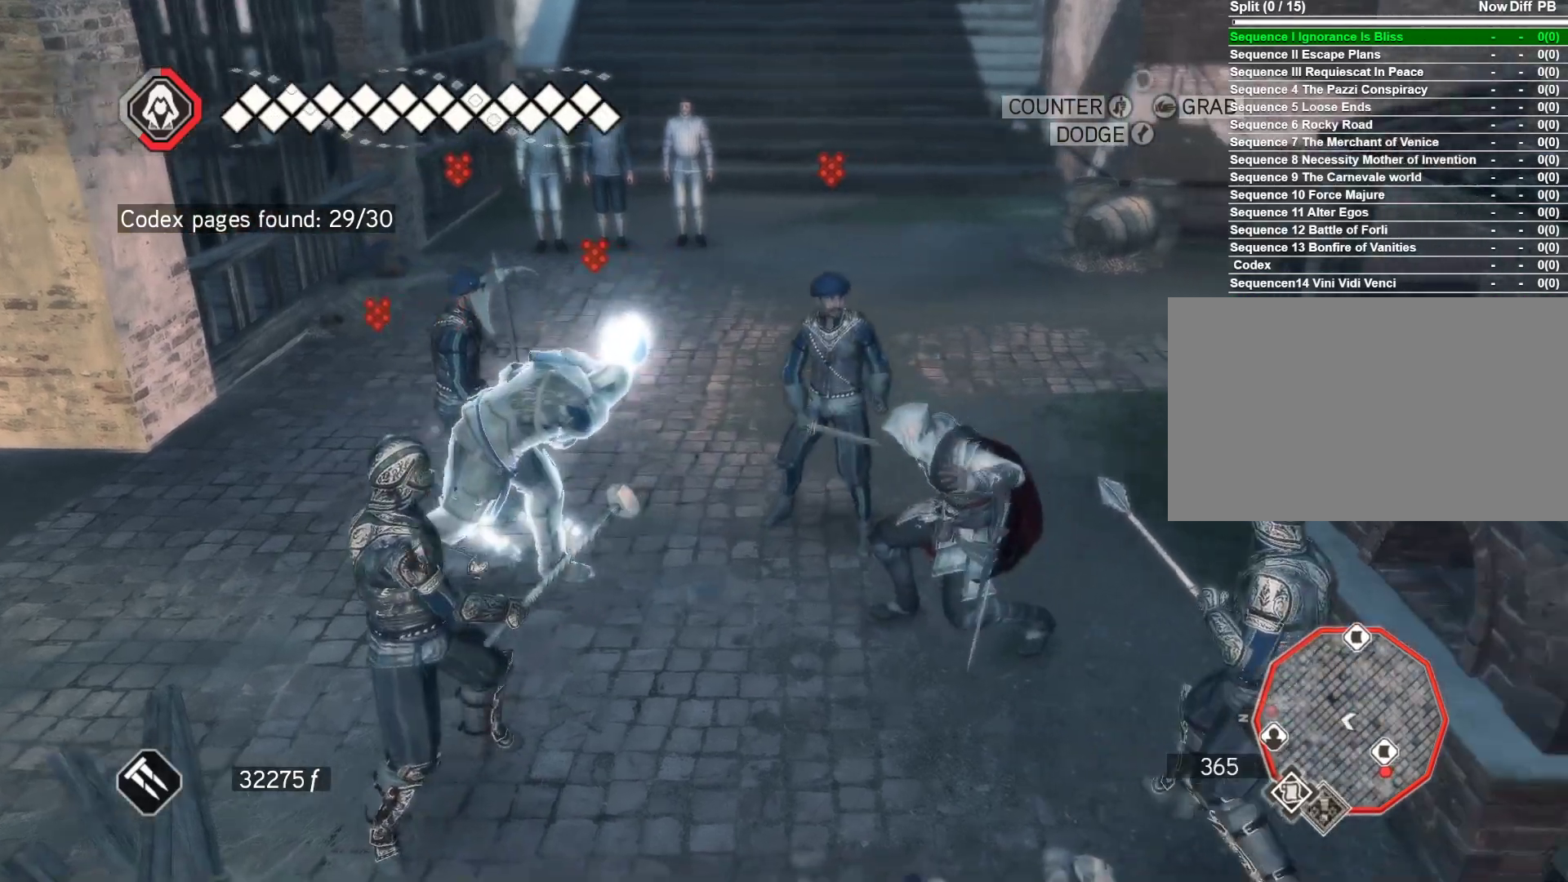
{"keys": ["a"], "mouse": ["right"], "events": [[117, "a", "down"]]}
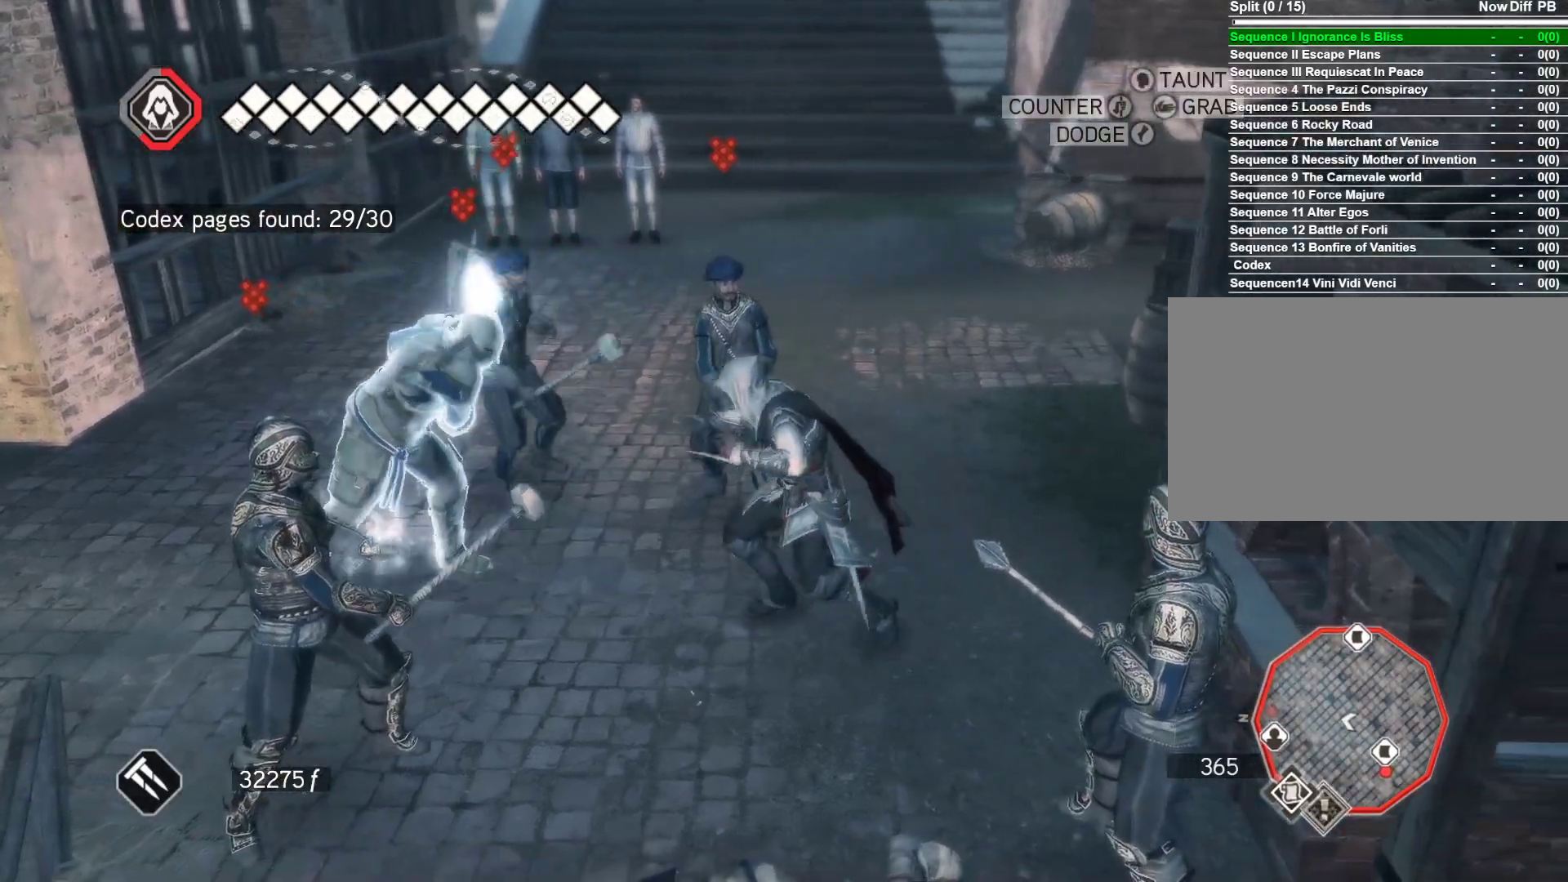
{"keys": [], "mouse": ["right"], "events": [[350, "a", "up"]]}
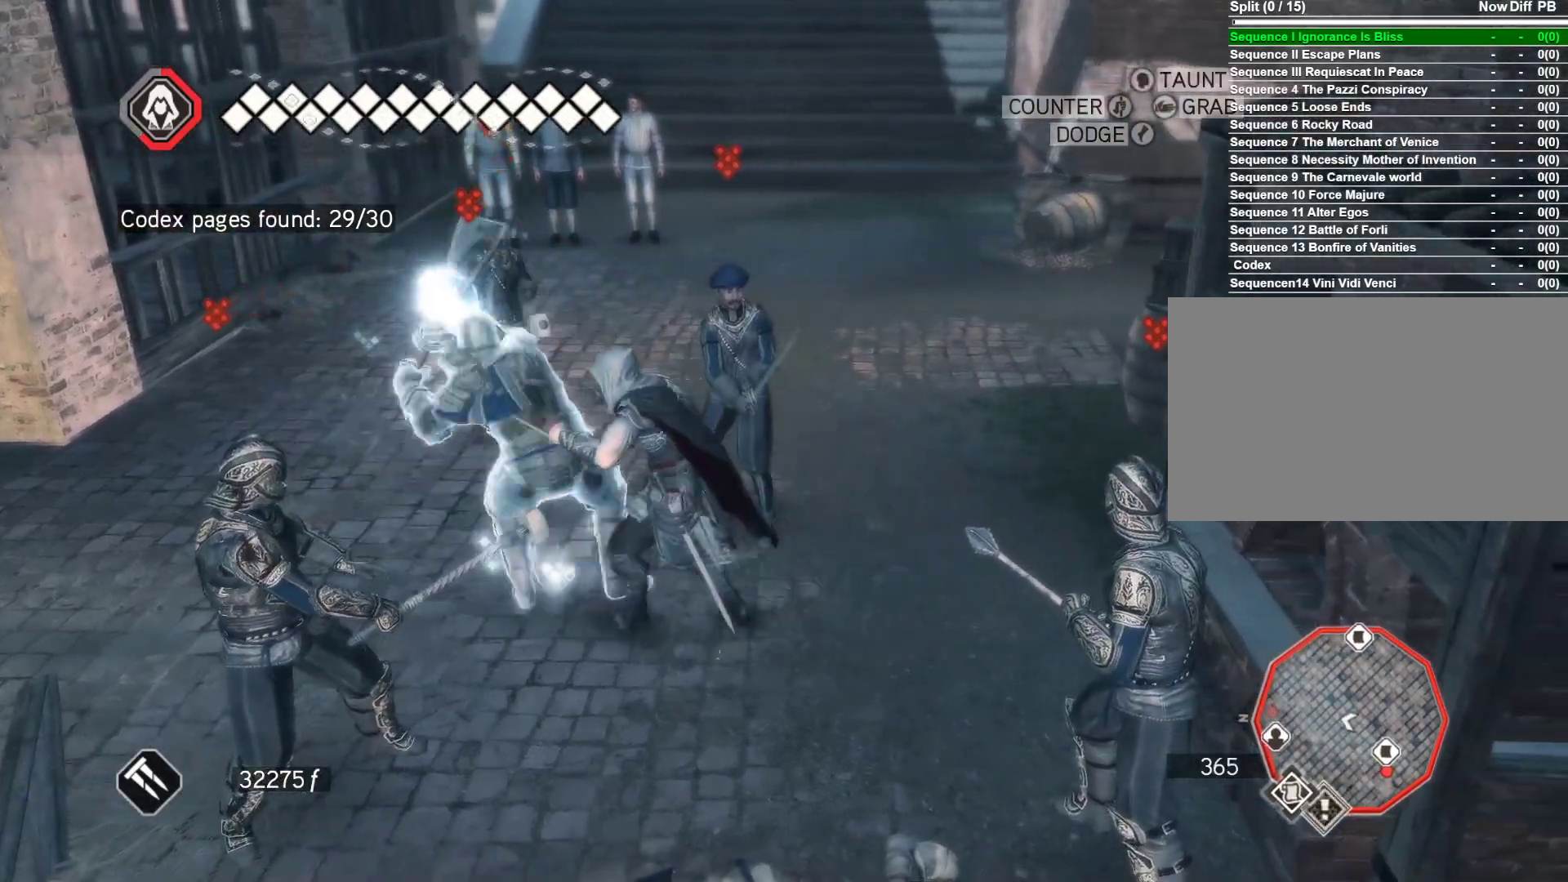
{"keys": ["a"], "mouse": ["left", "right"], "events": [[83, "mouse_left", "down"], [133, "a", "down"], [333, "space", "down"], [467, "space", "up"]]}
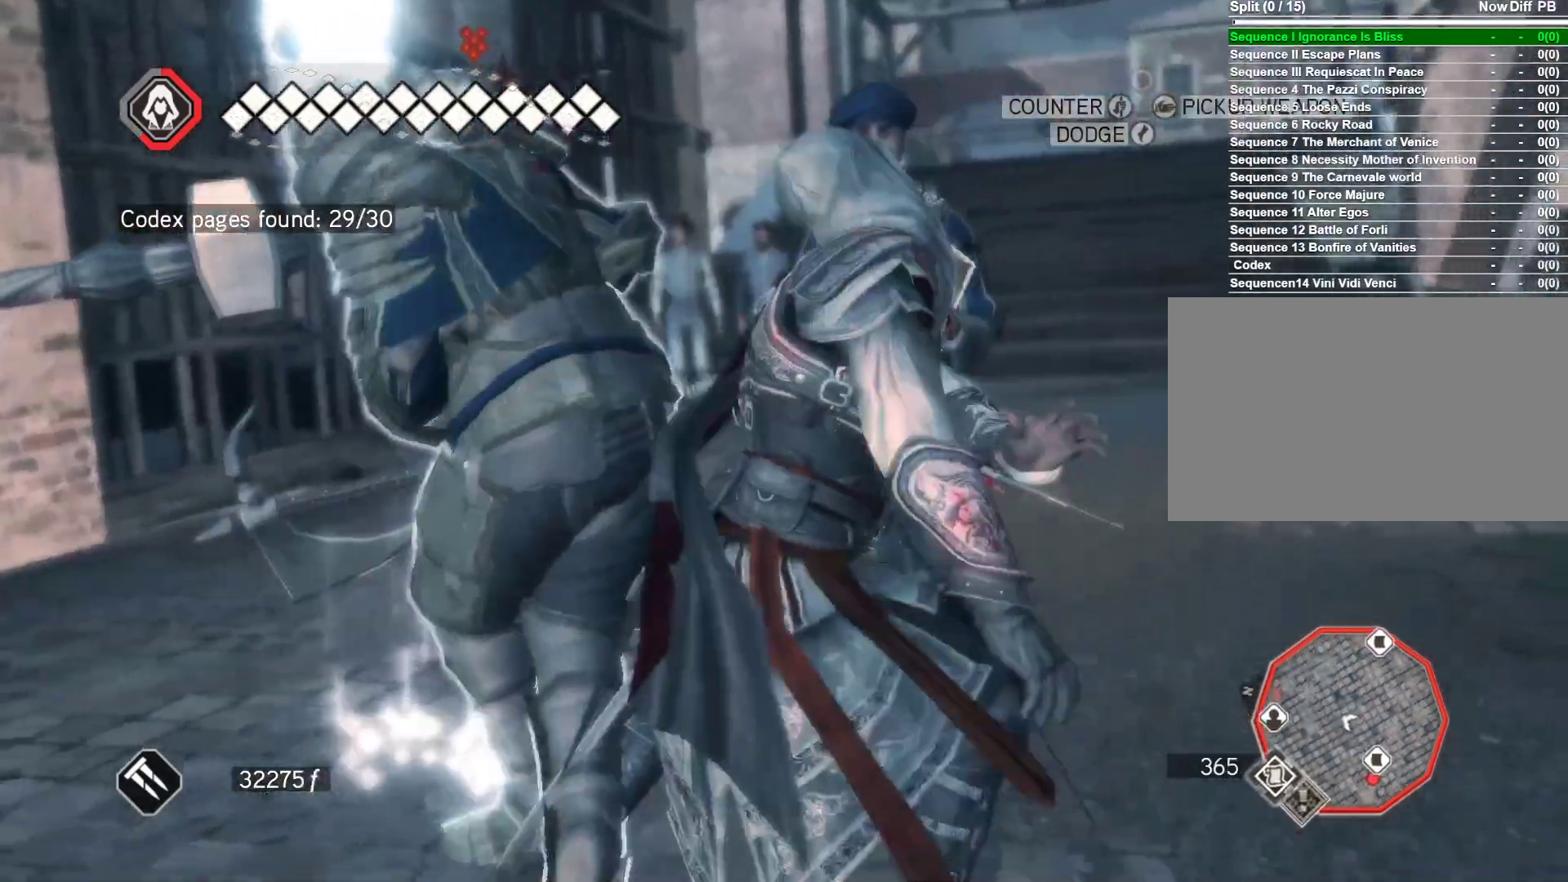
{"keys": [], "mouse": ["right"], "events": [[17, "mouse_left", "up"], [150, "a", "up"]]}
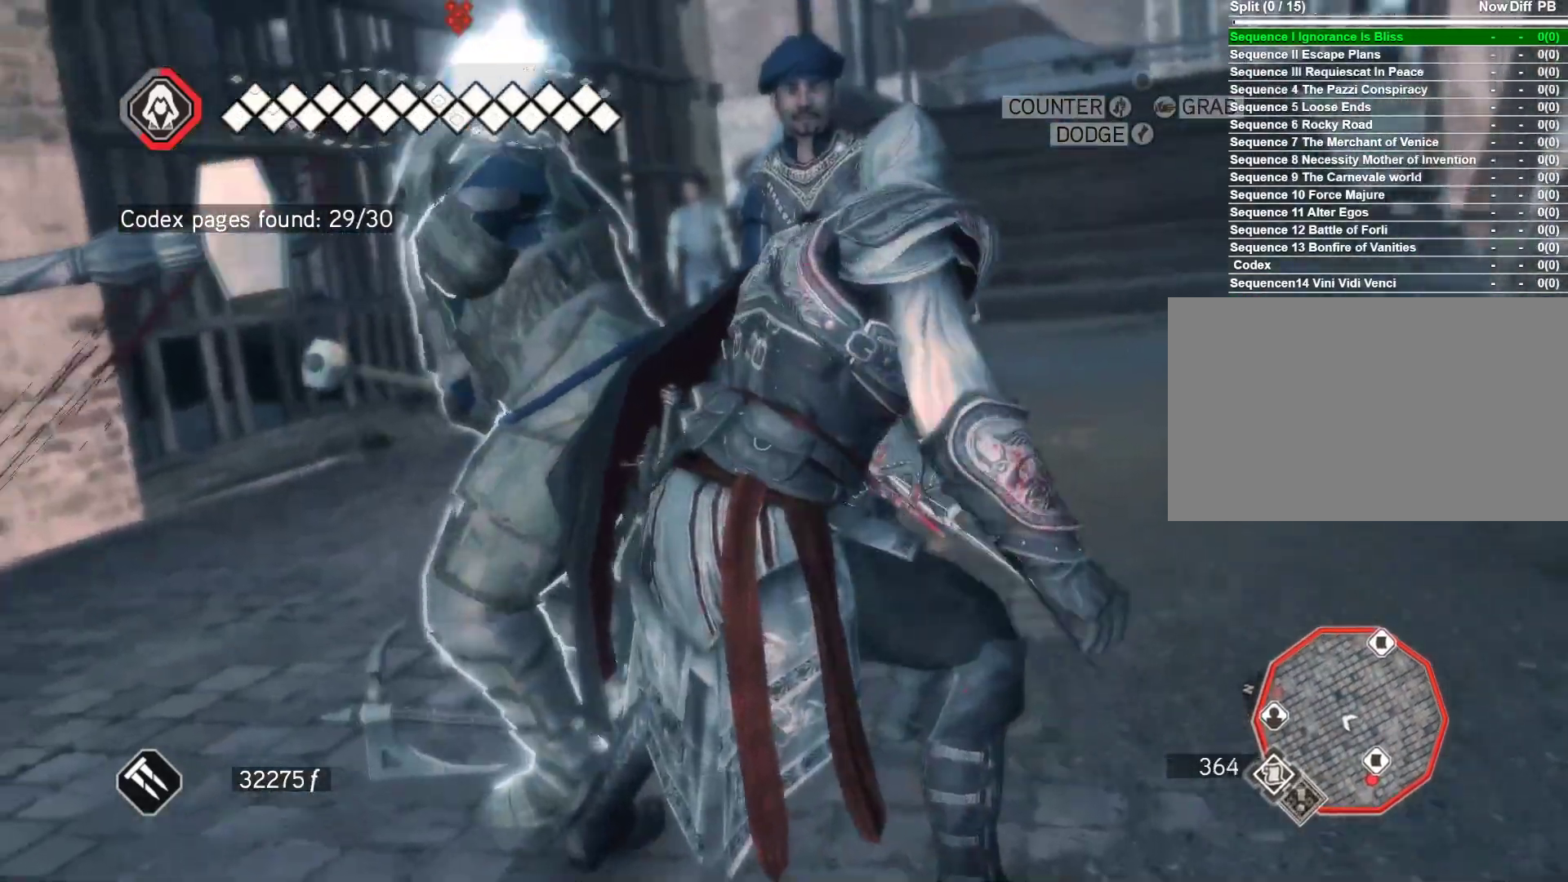
{"keys": [], "mouse": ["right"], "events": []}
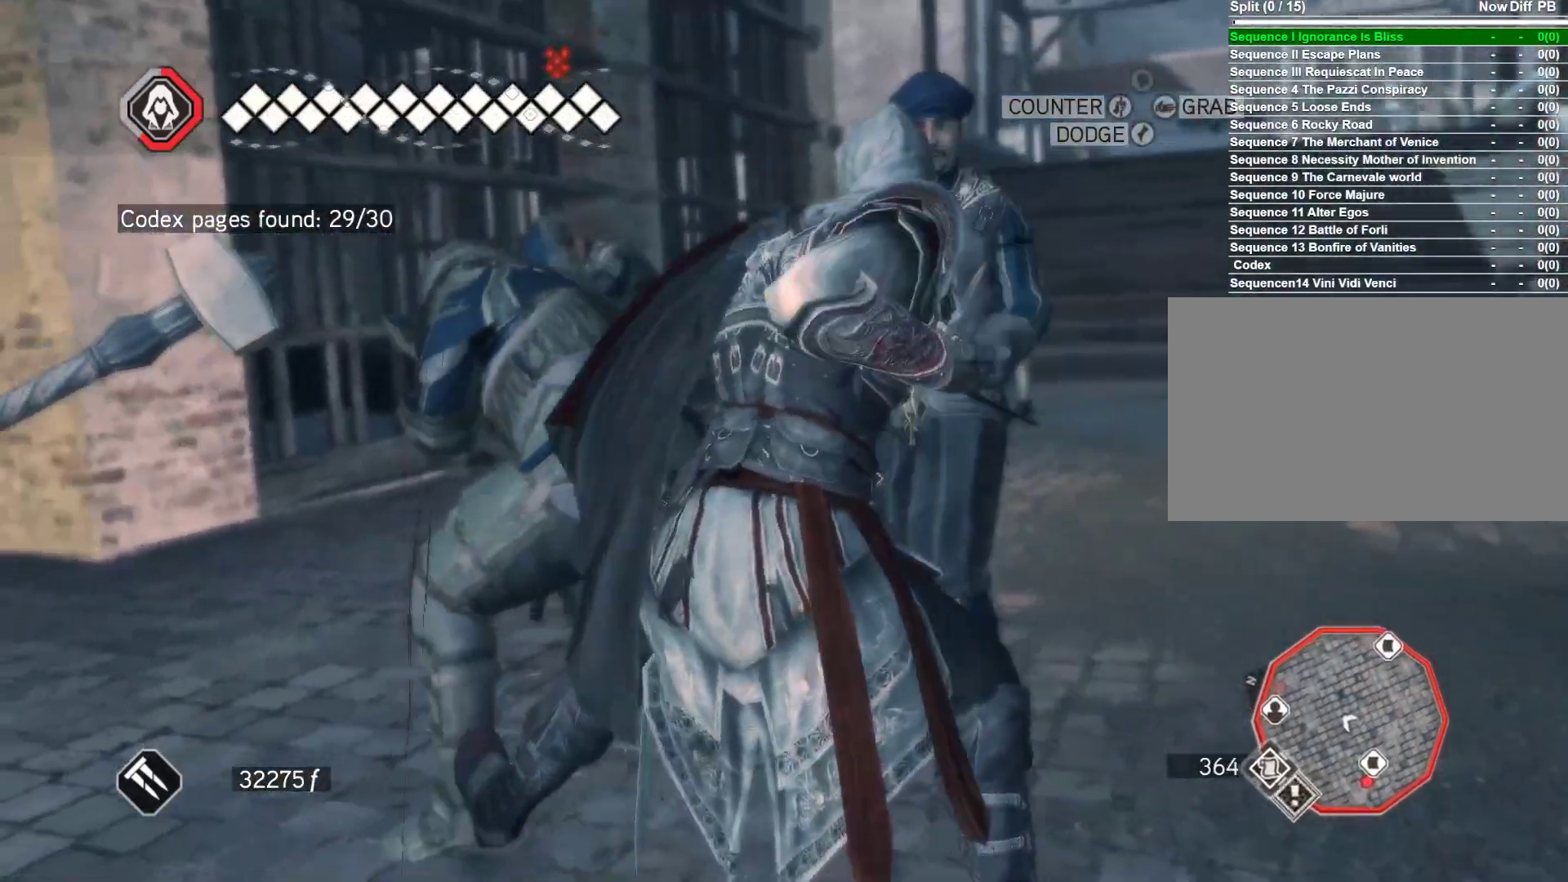
{"keys": [], "mouse": ["right"], "events": []}
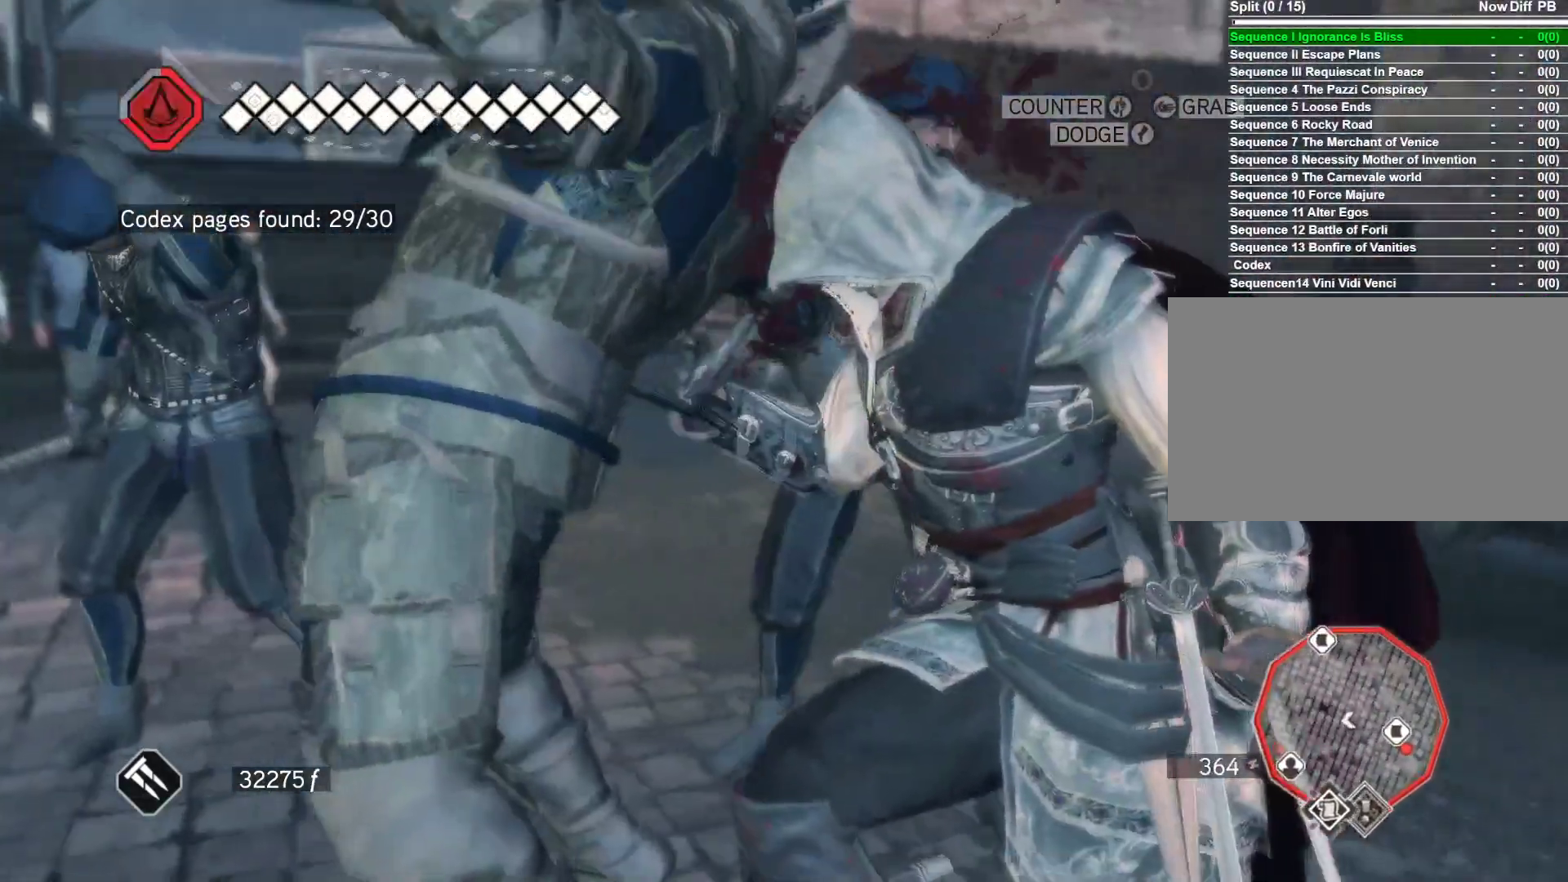
{"keys": [], "mouse": ["right"], "events": []}
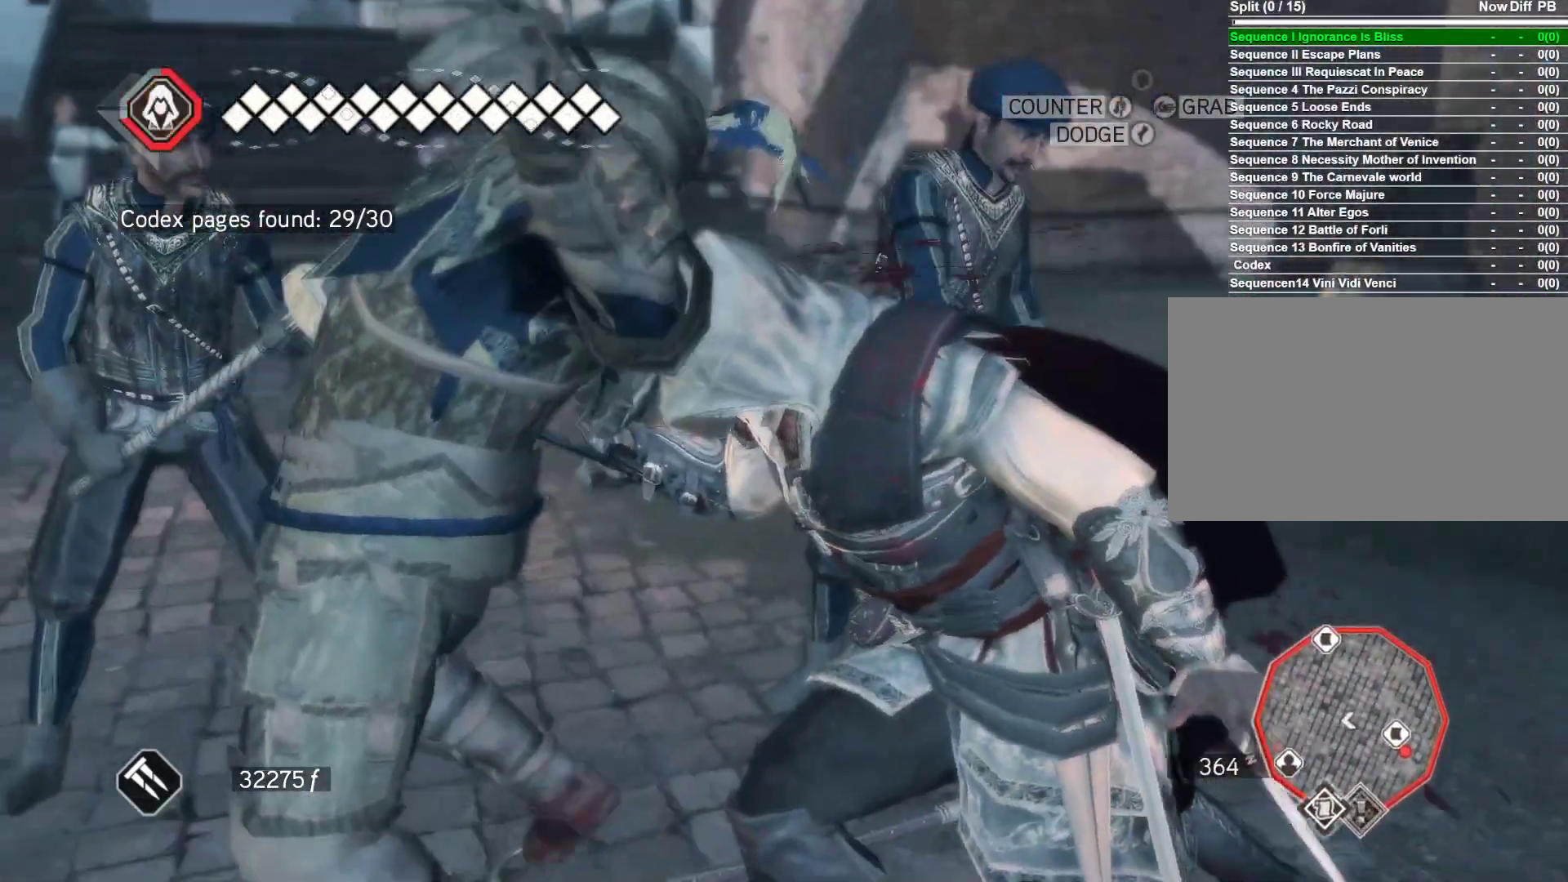
{"keys": [], "mouse": ["right"], "events": []}
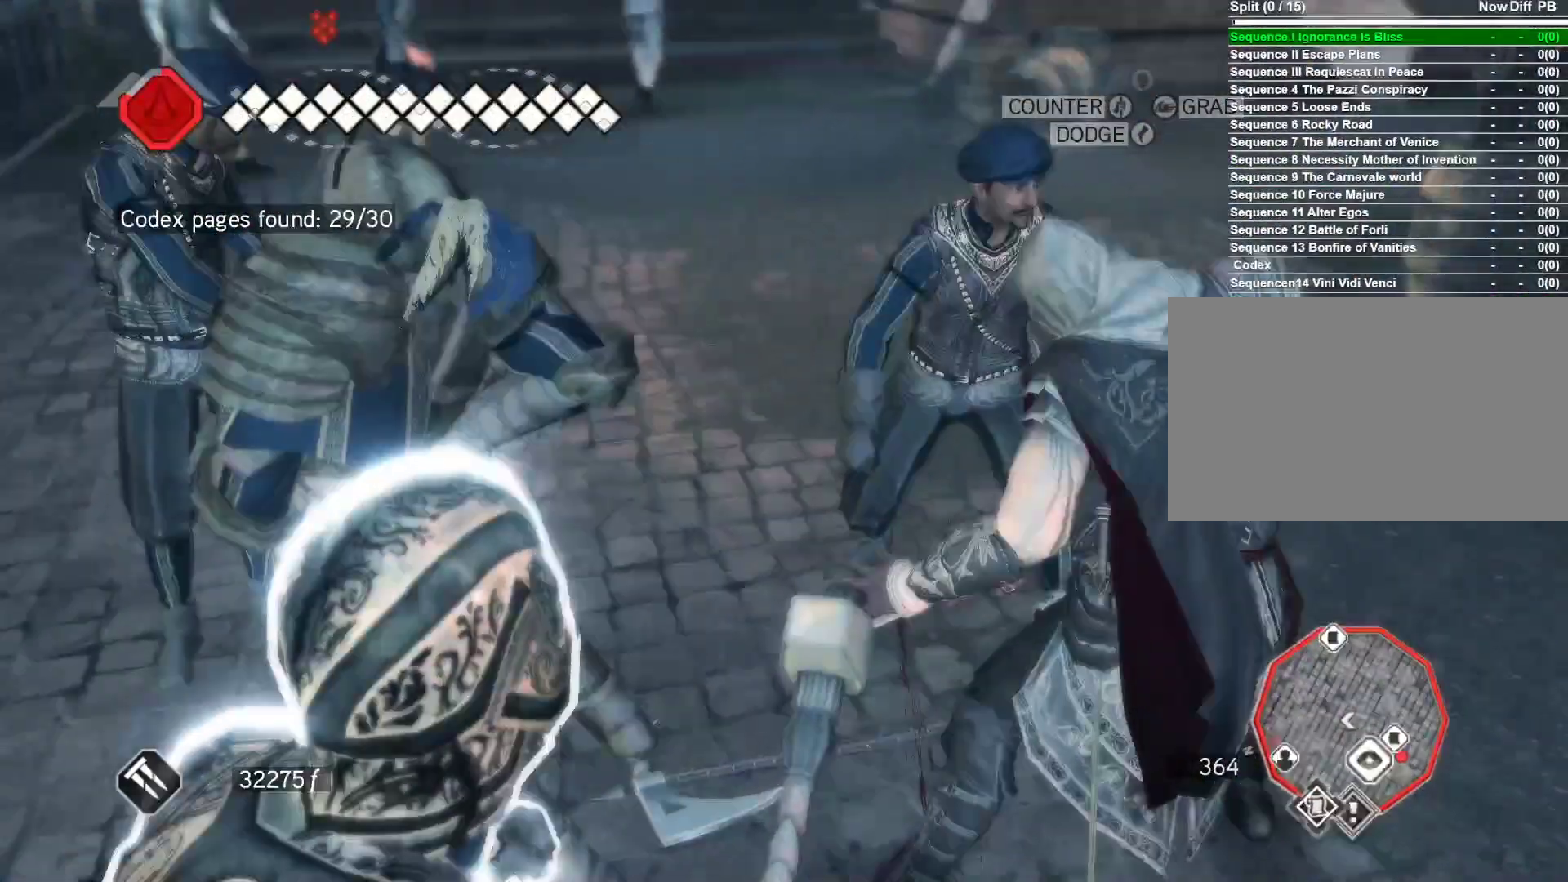
{"keys": ["a"], "mouse": ["right"], "events": [[417, "a", "down"]]}
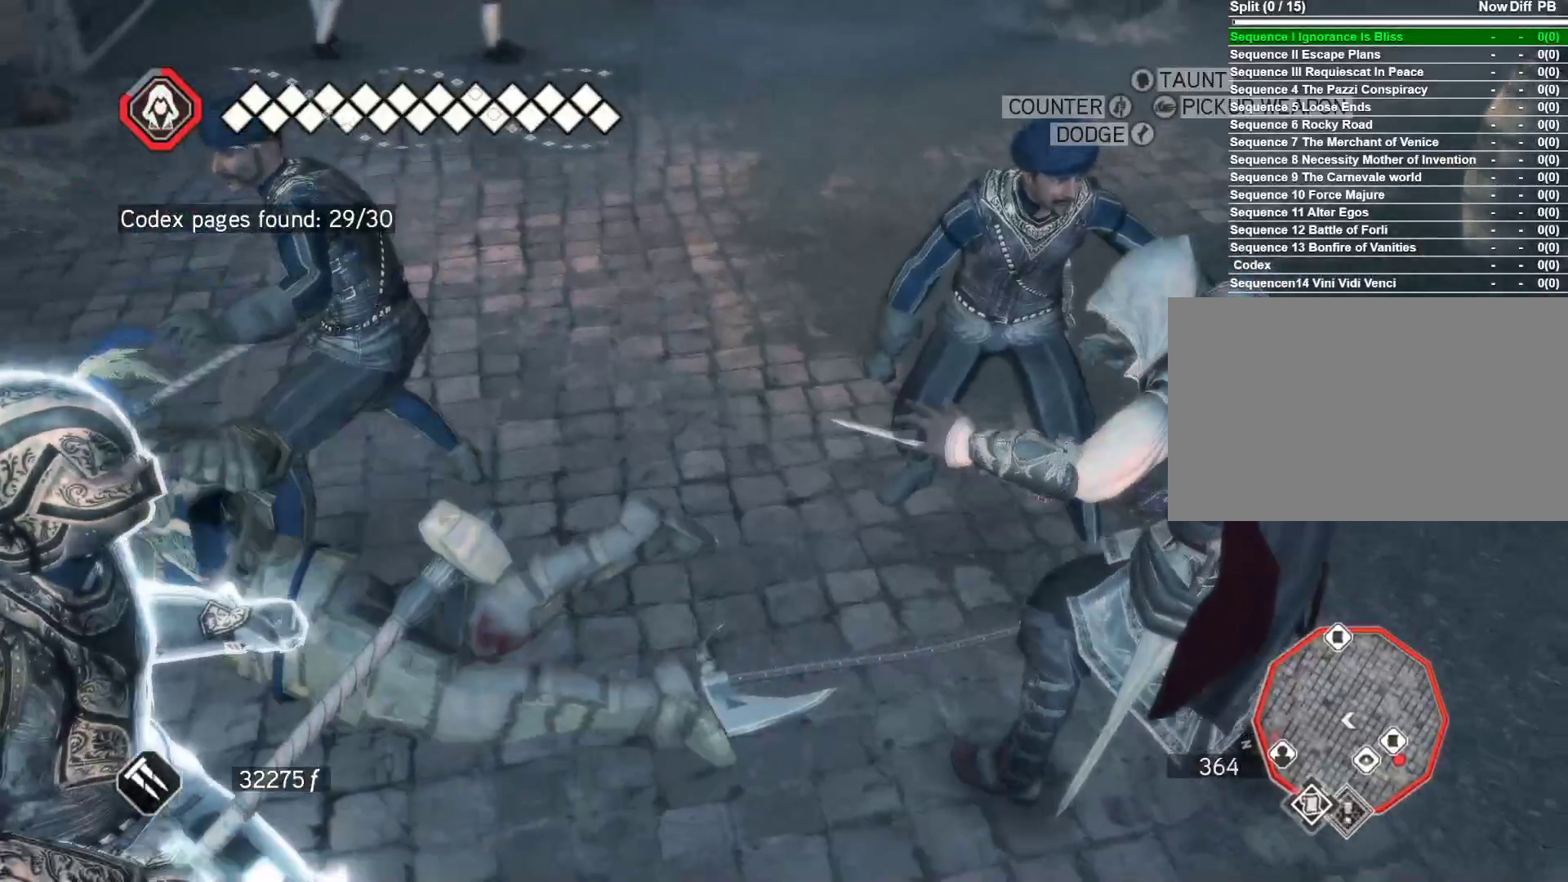
{"keys": [], "mouse": ["right"], "events": [[67, "a", "up"]]}
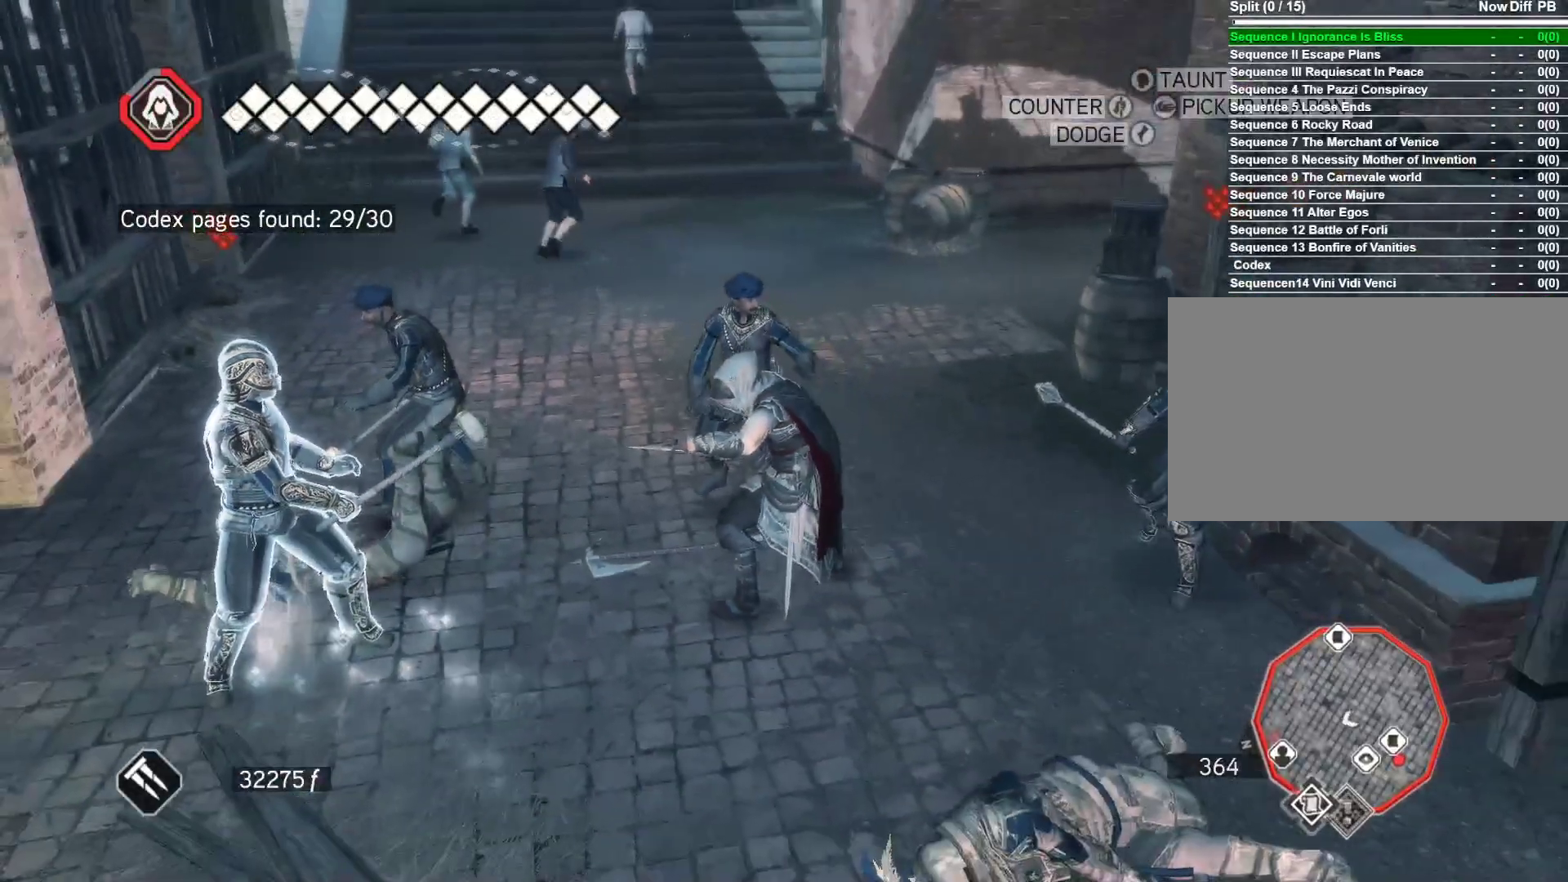
{"keys": [], "mouse": ["right"], "events": []}
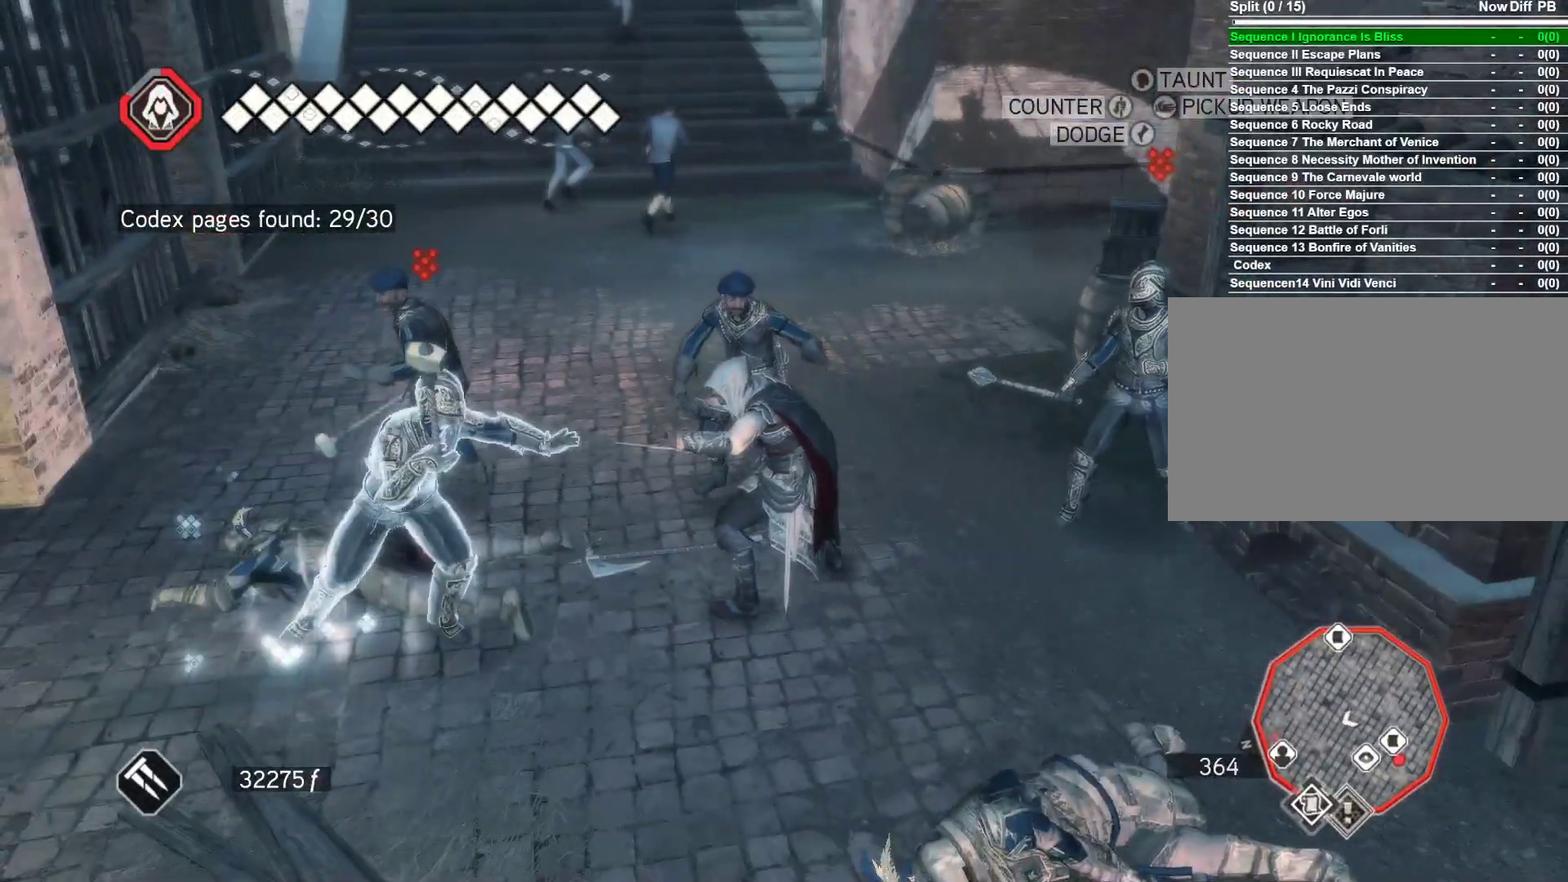
{"keys": ["a"], "mouse": ["right"], "events": [[467, "a", "down"]]}
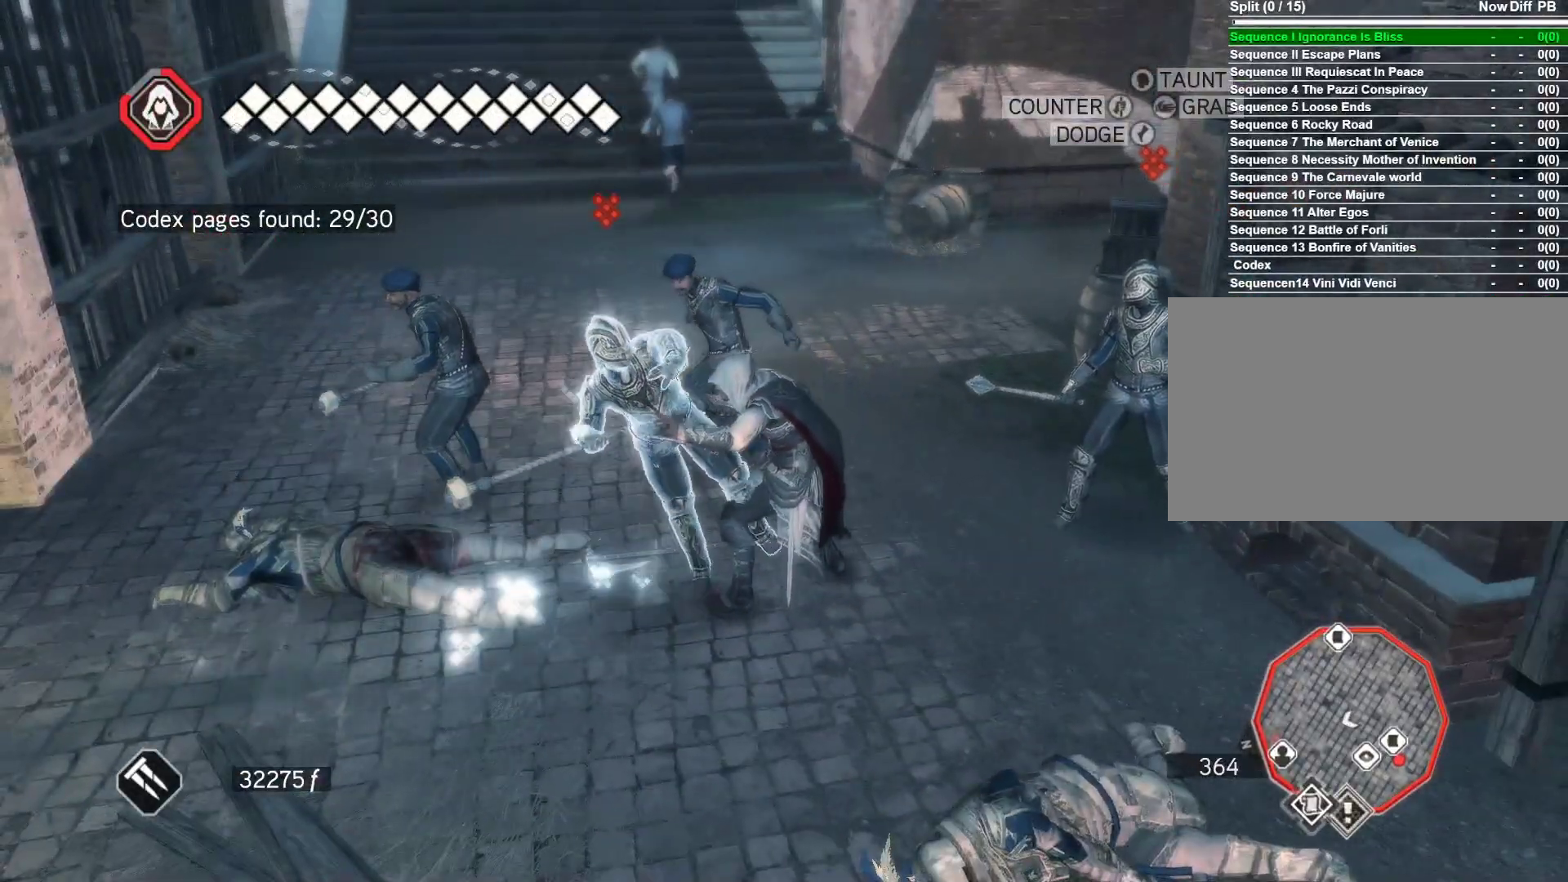
{"keys": [], "mouse": ["left", "right"], "events": [[150, "a", "up"], [300, "mouse_left", "down"]]}
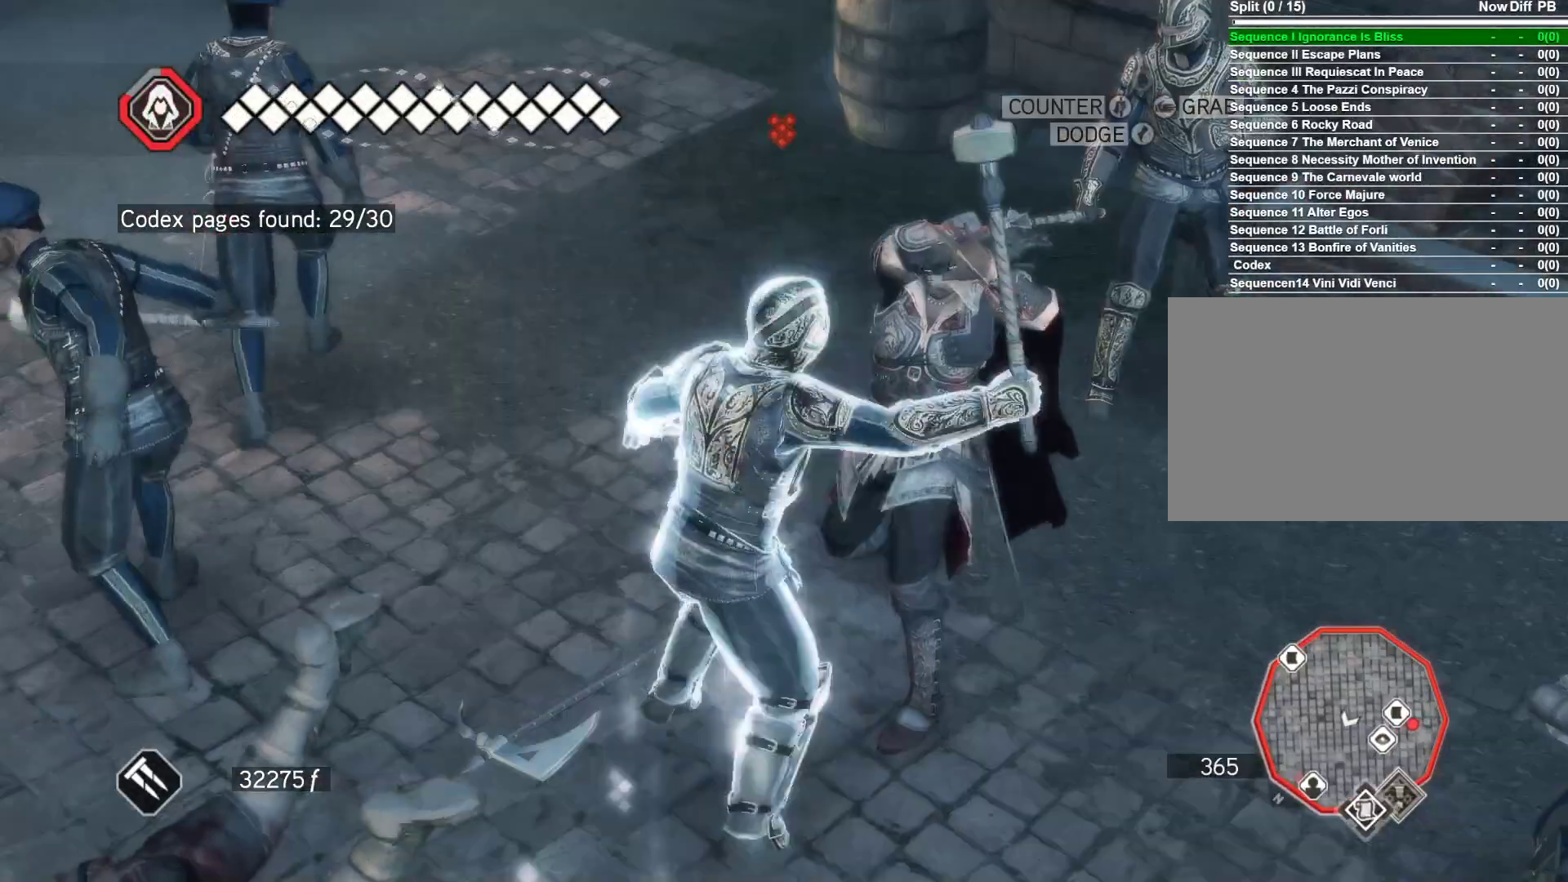
{"keys": [], "mouse": ["right"], "events": [[400, "mouse_left", "up"]]}
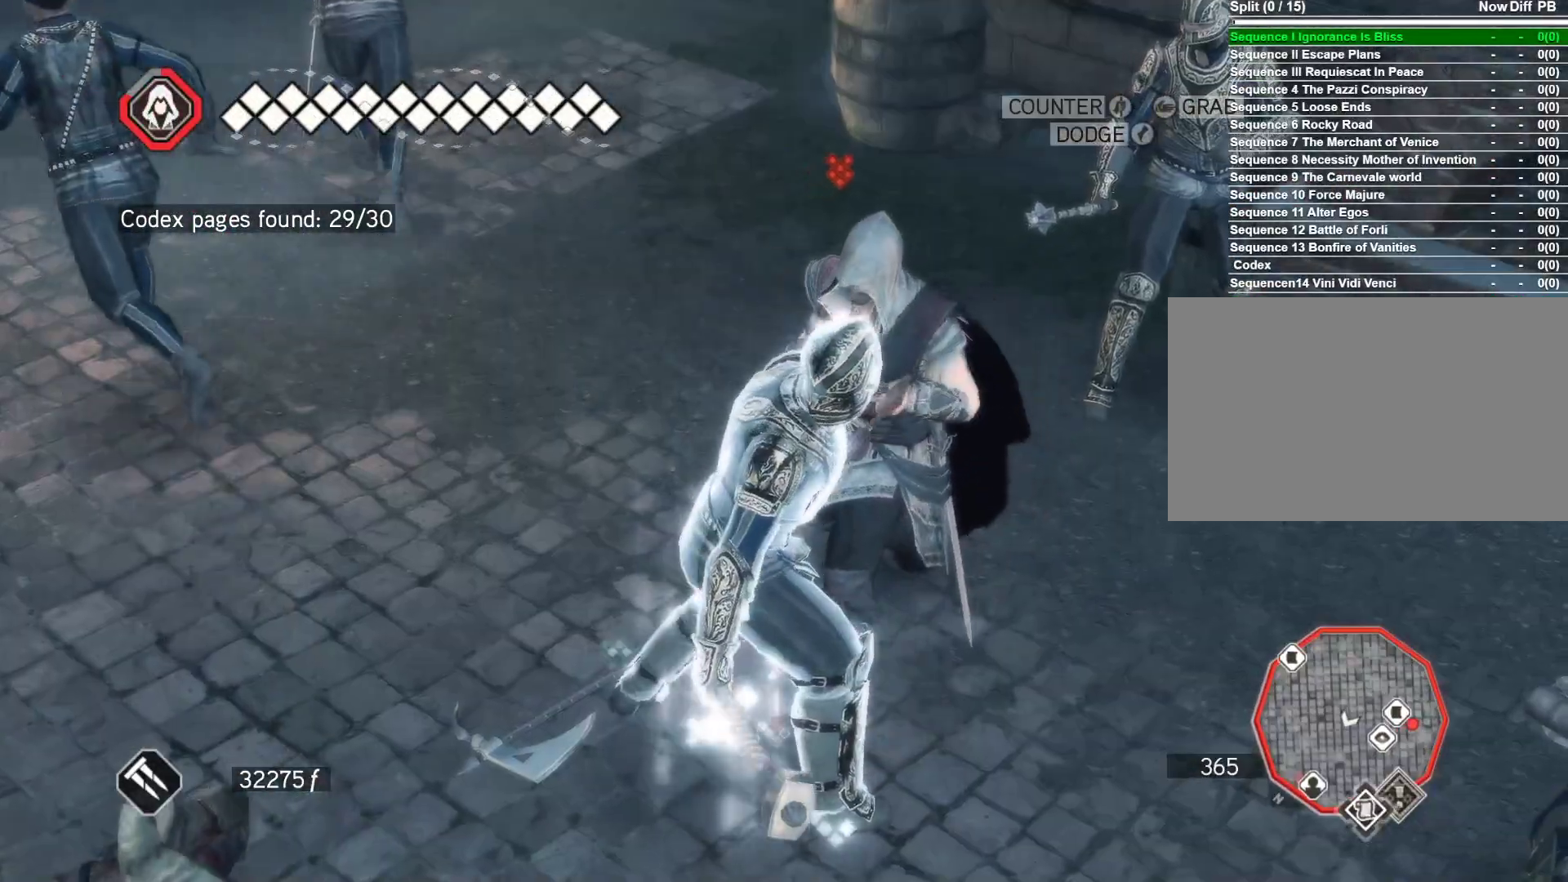
{"keys": [], "mouse": ["right"], "events": []}
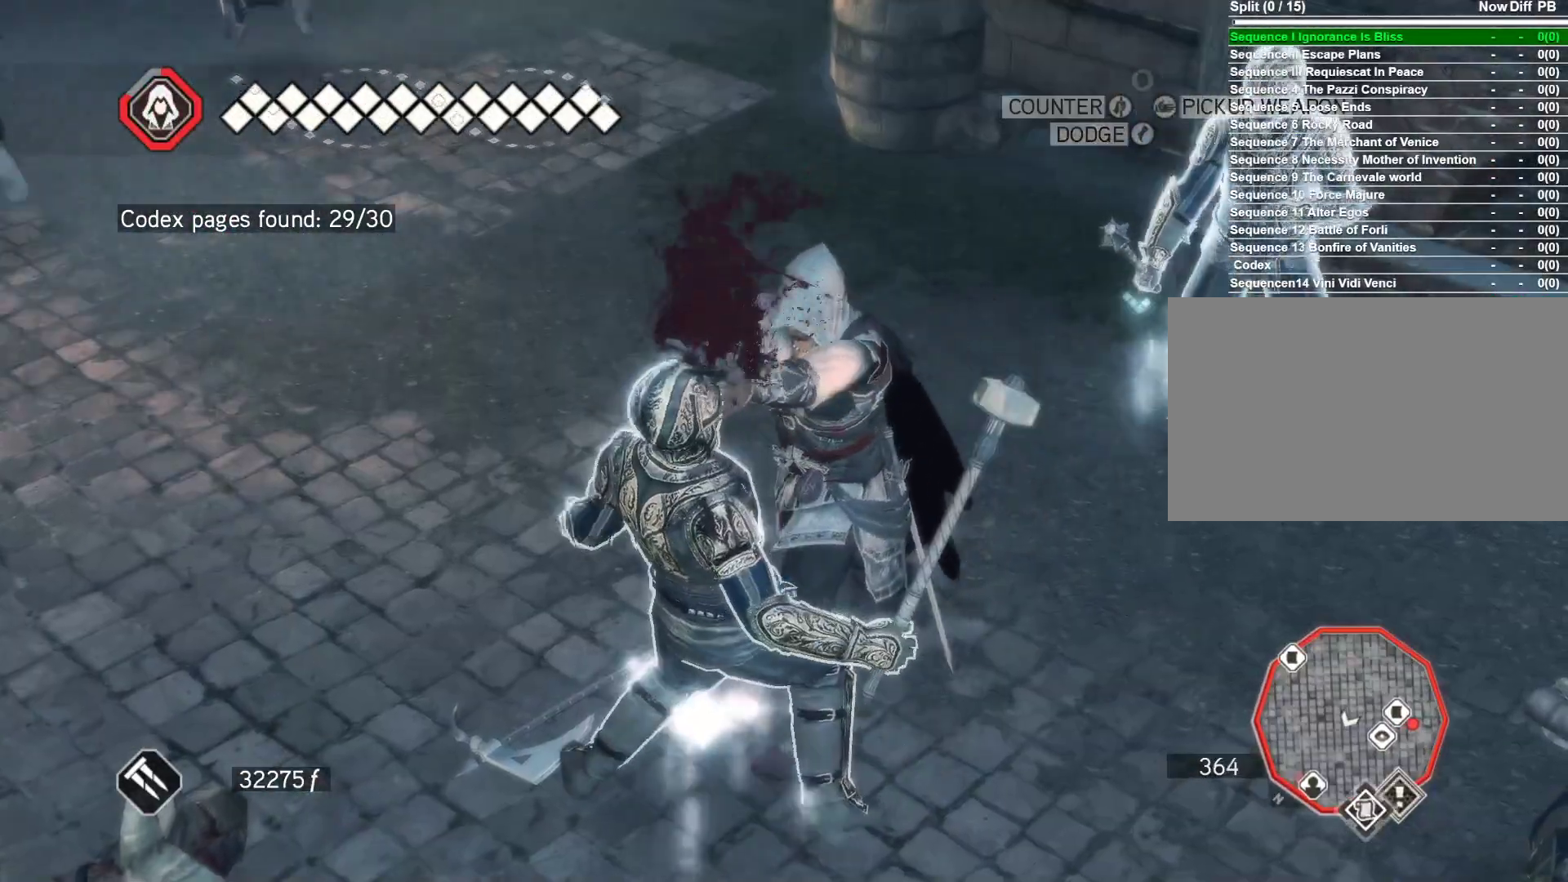
{"keys": [], "mouse": ["right"], "events": []}
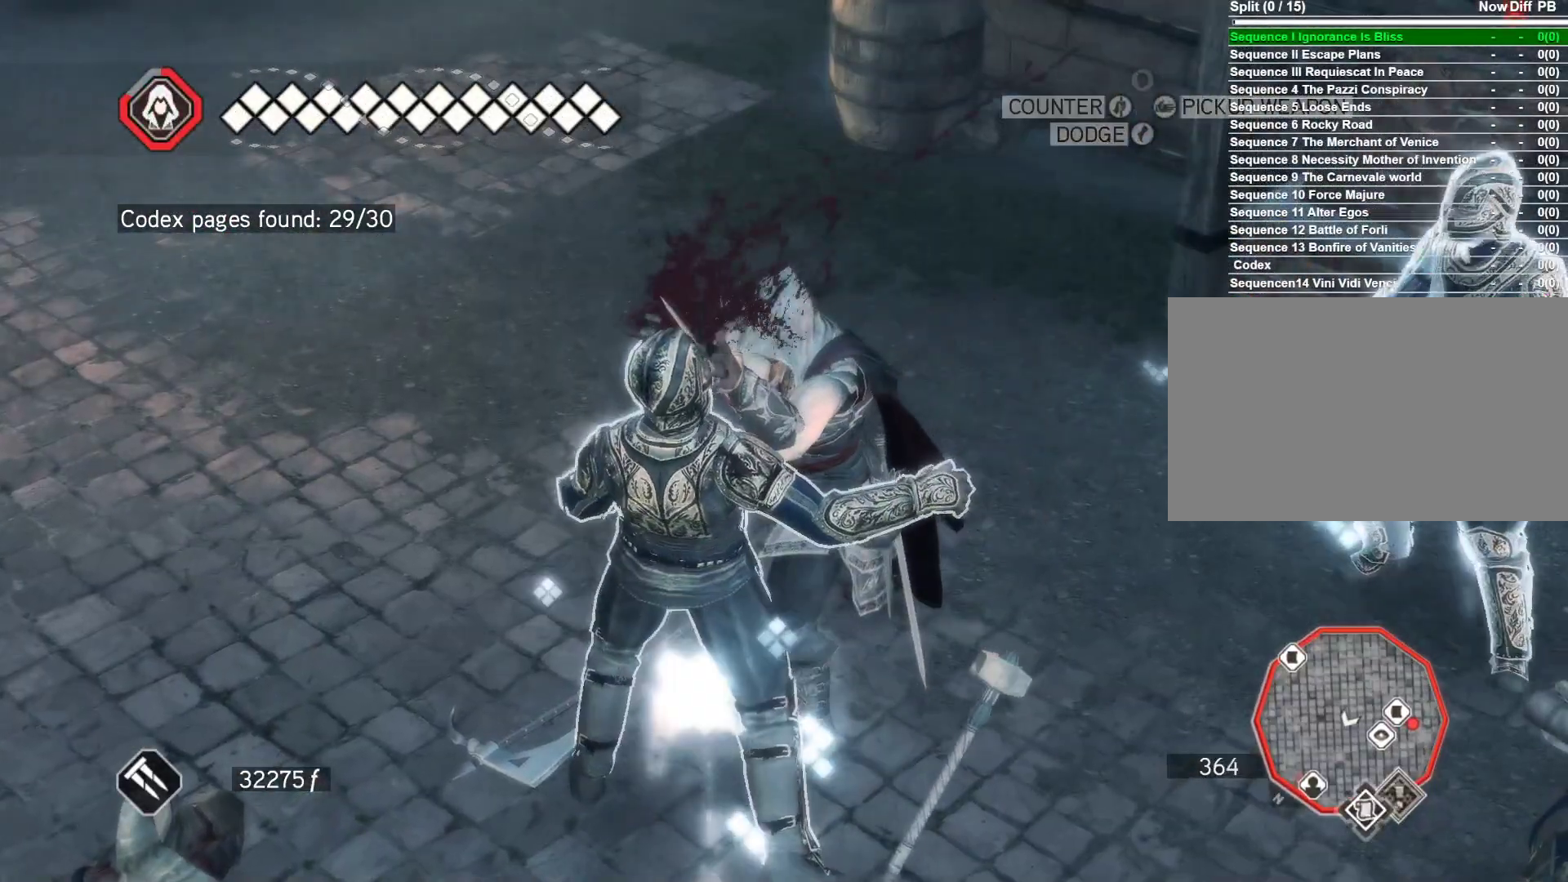
{"keys": [], "mouse": ["right"], "events": []}
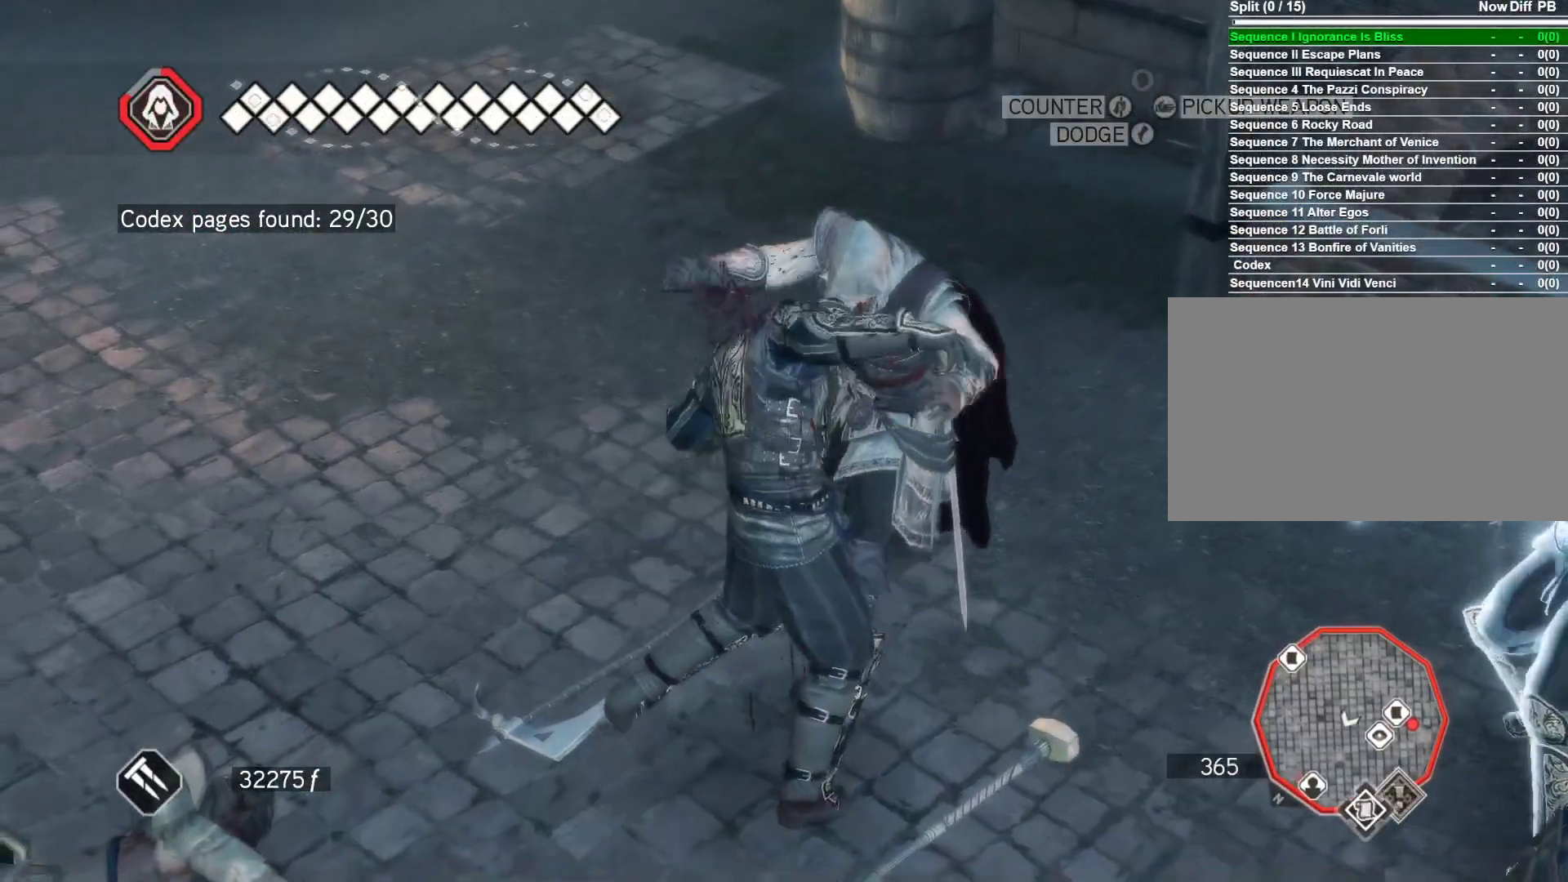
{"keys": ["a"], "mouse": ["right"], "events": [[367, "a", "down"]]}
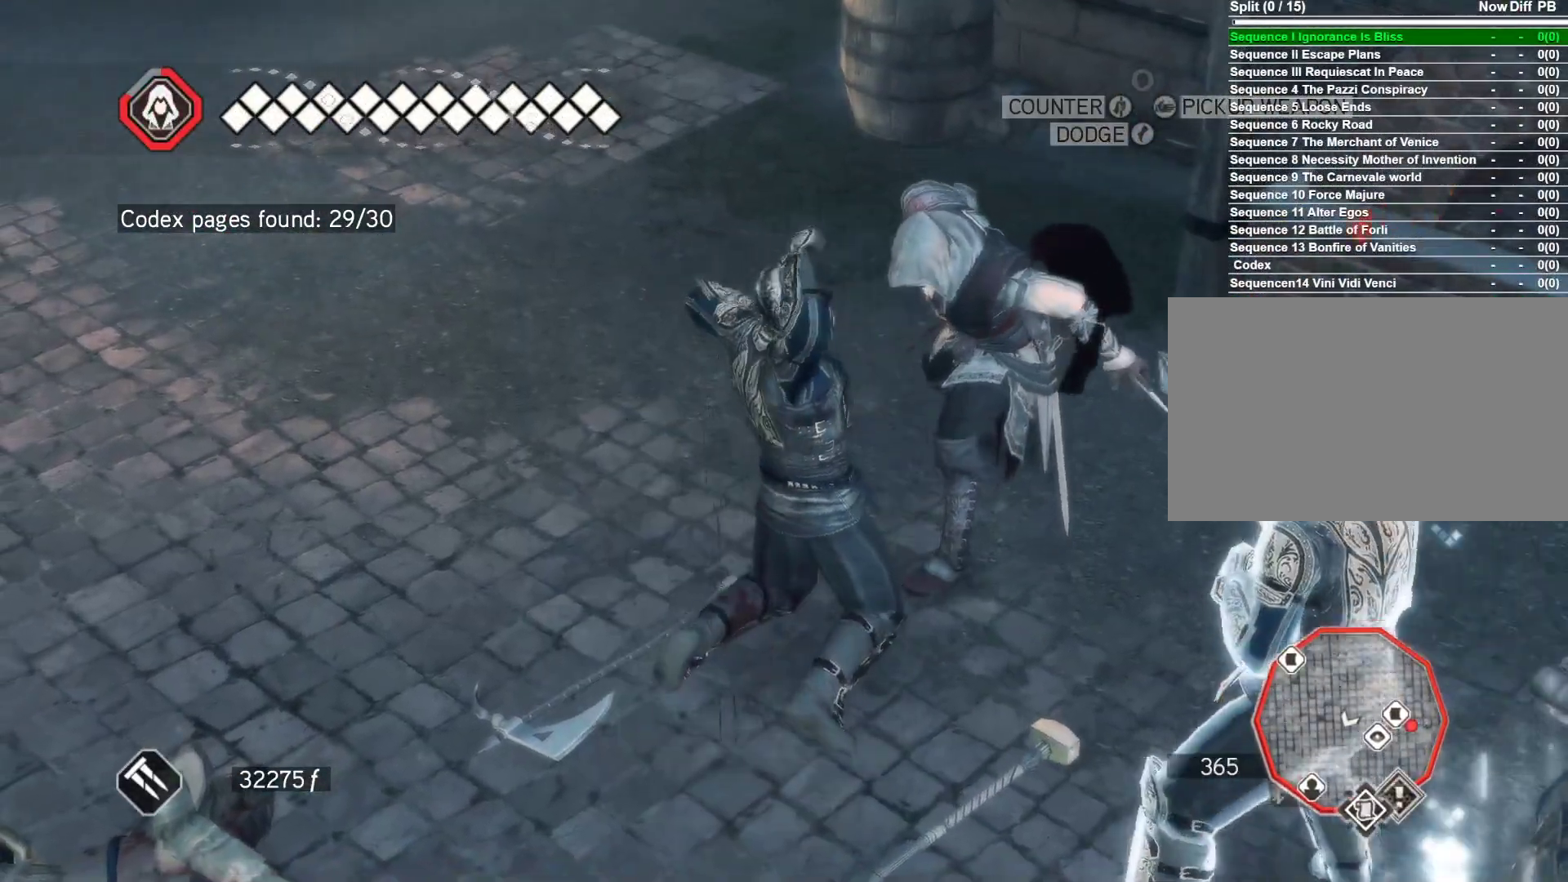
{"keys": [], "mouse": ["right"], "events": [[300, "a", "up"]]}
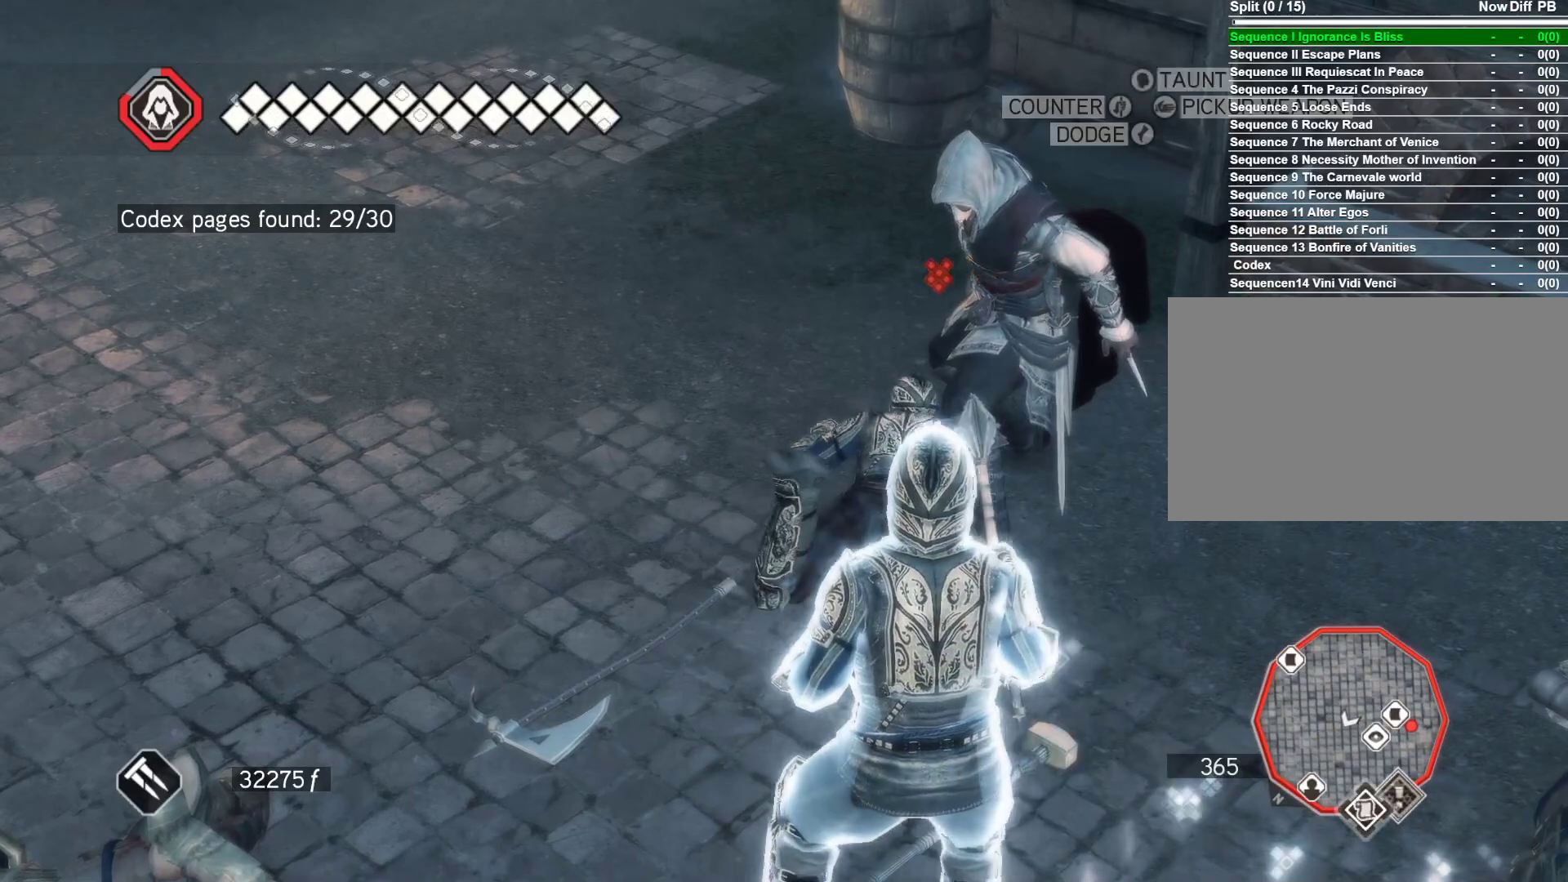
{"keys": [], "mouse": ["right"], "events": []}
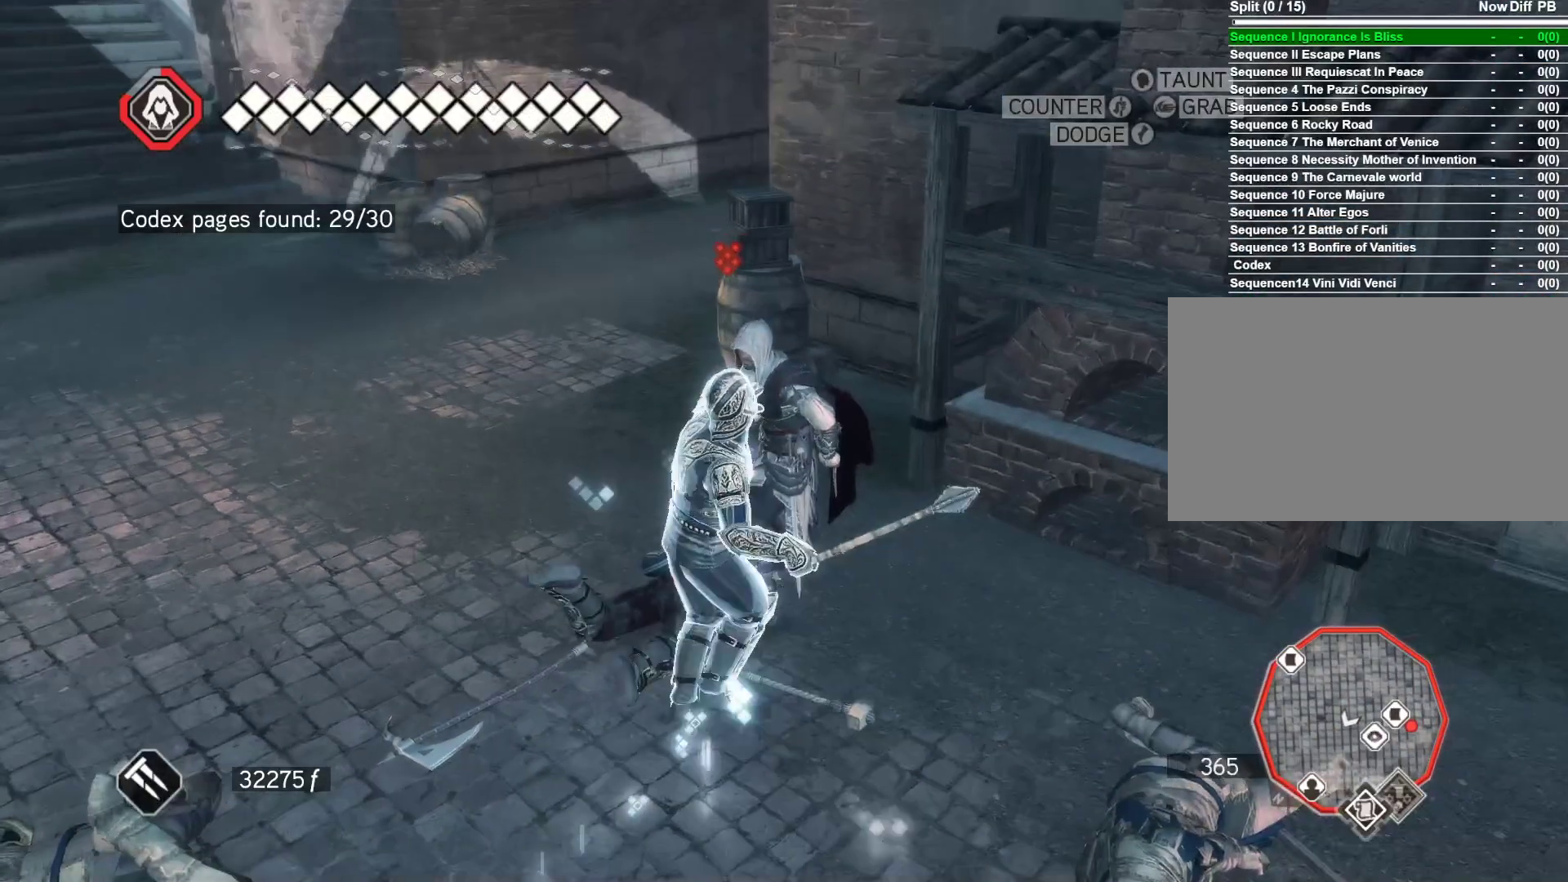
{"keys": [], "mouse": ["left", "right"], "events": [[183, "s", "down"], [333, "s", "up"], [467, "mouse_left", "down"]]}
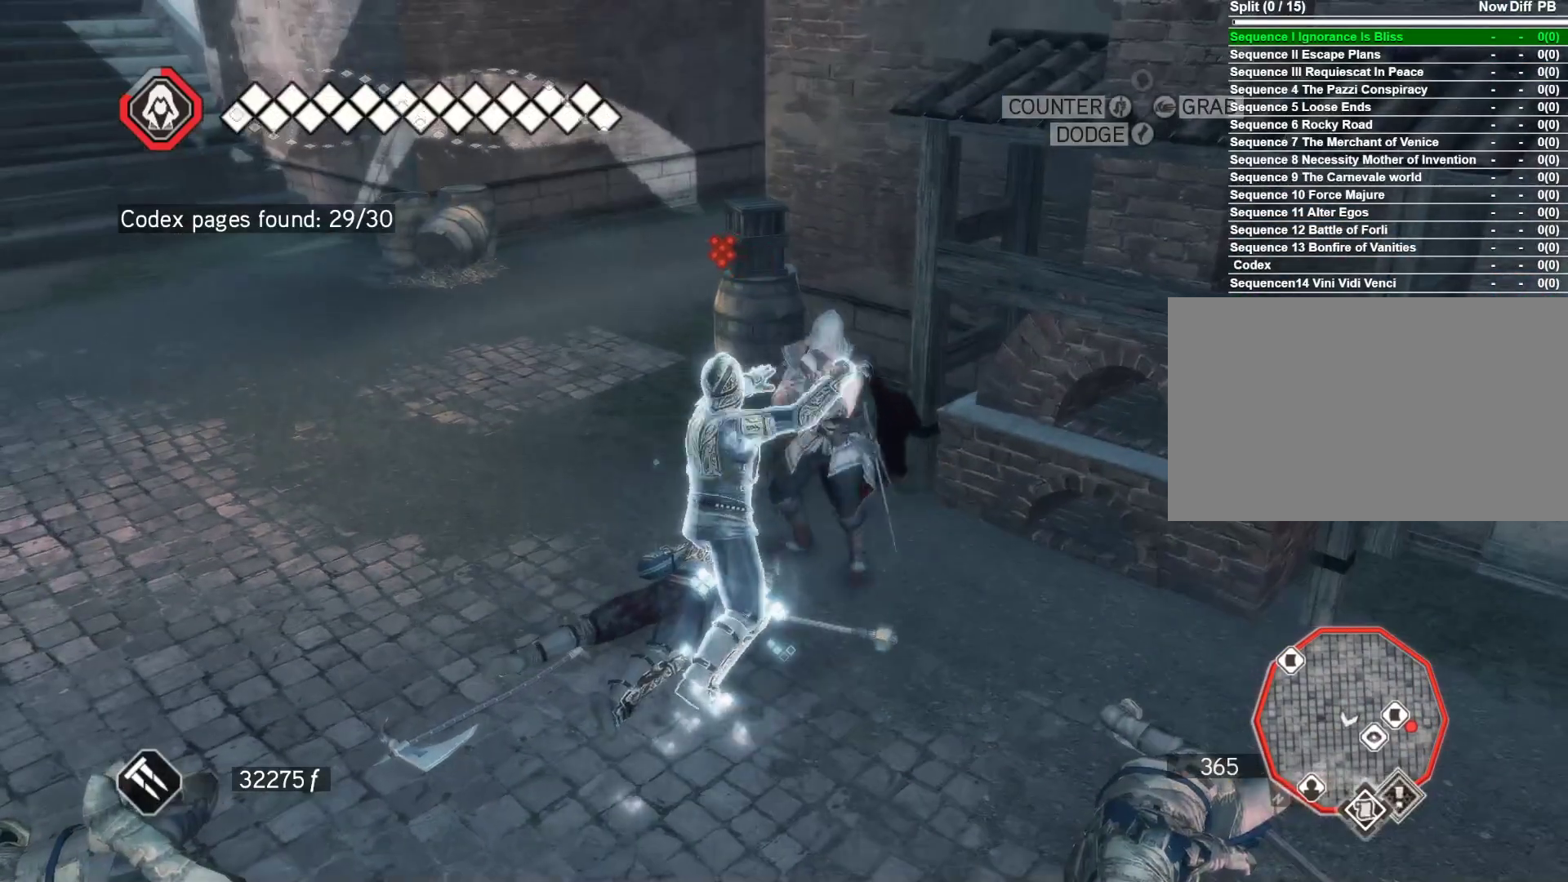
{"keys": [], "mouse": ["right"], "events": [[483, "mouse_left", "up"]]}
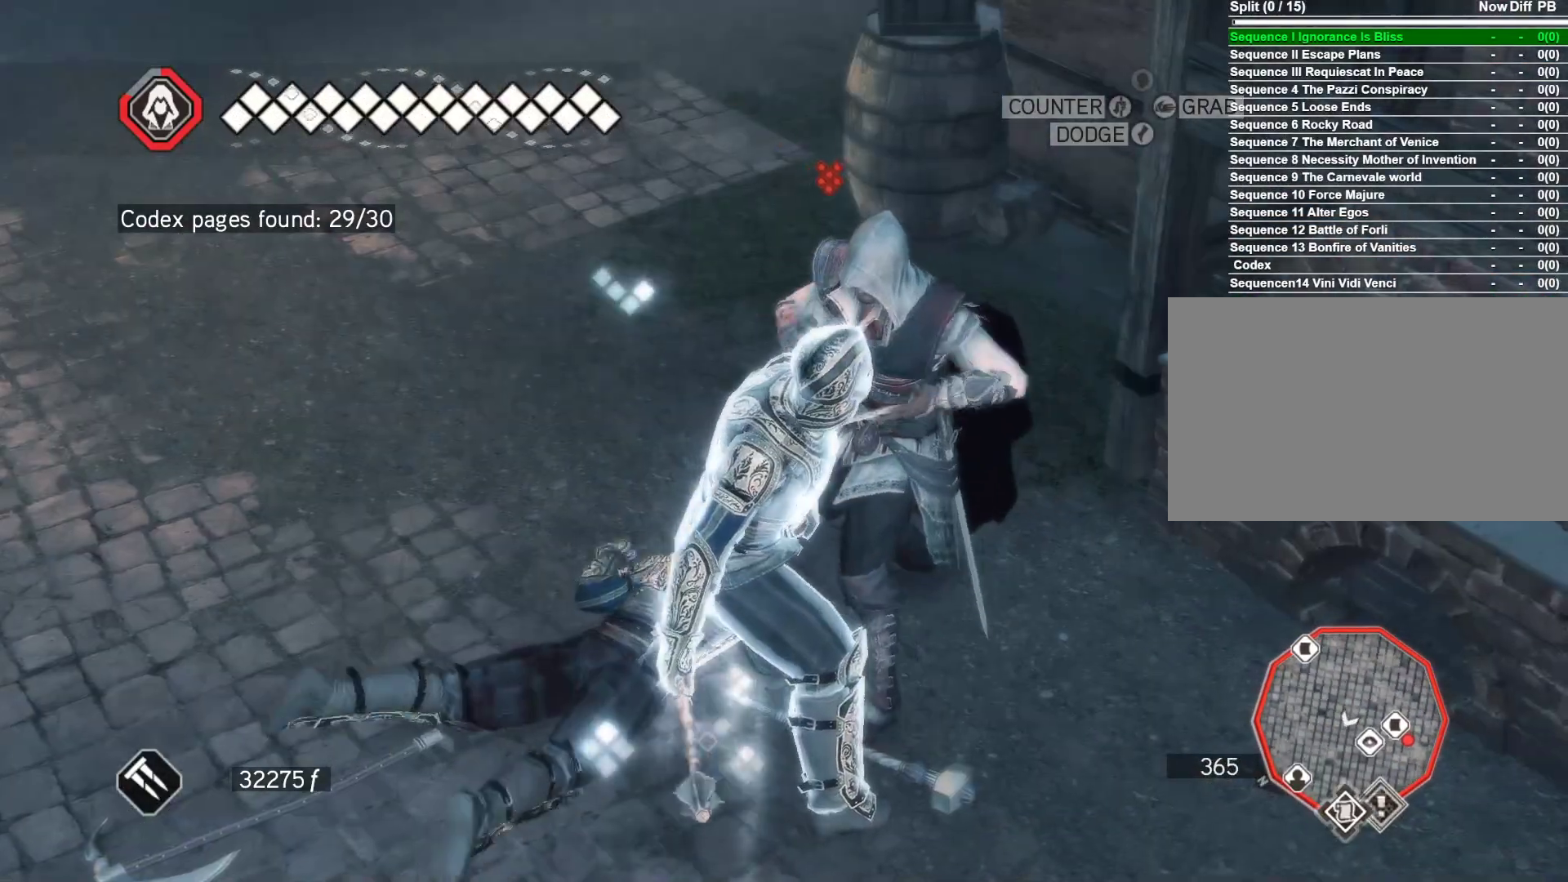
{"keys": [], "mouse": ["right"], "events": []}
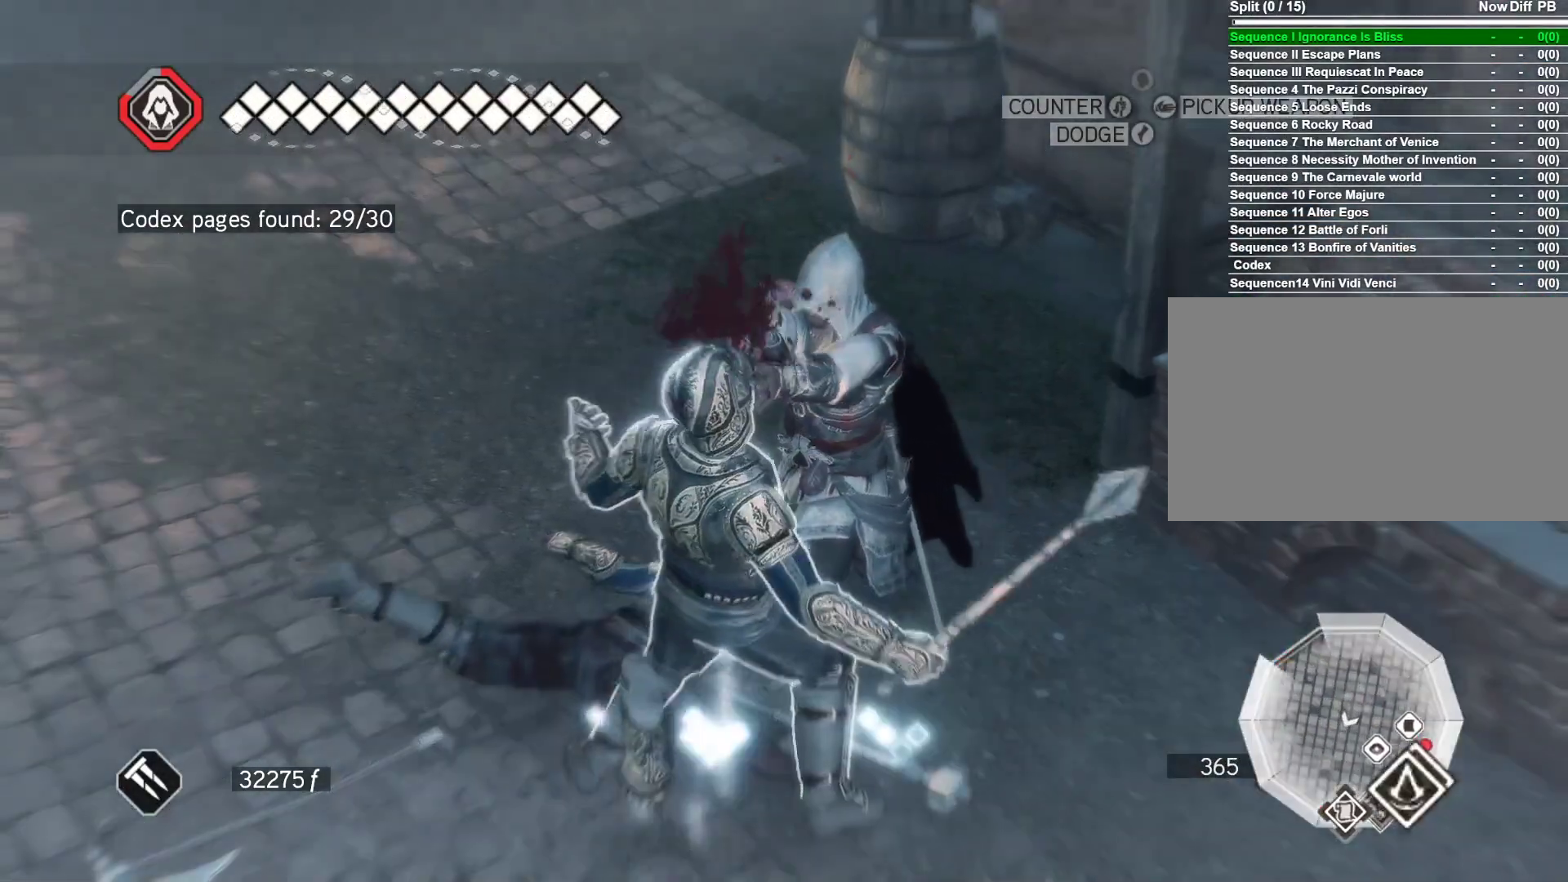
{"keys": [], "mouse": ["right"], "events": []}
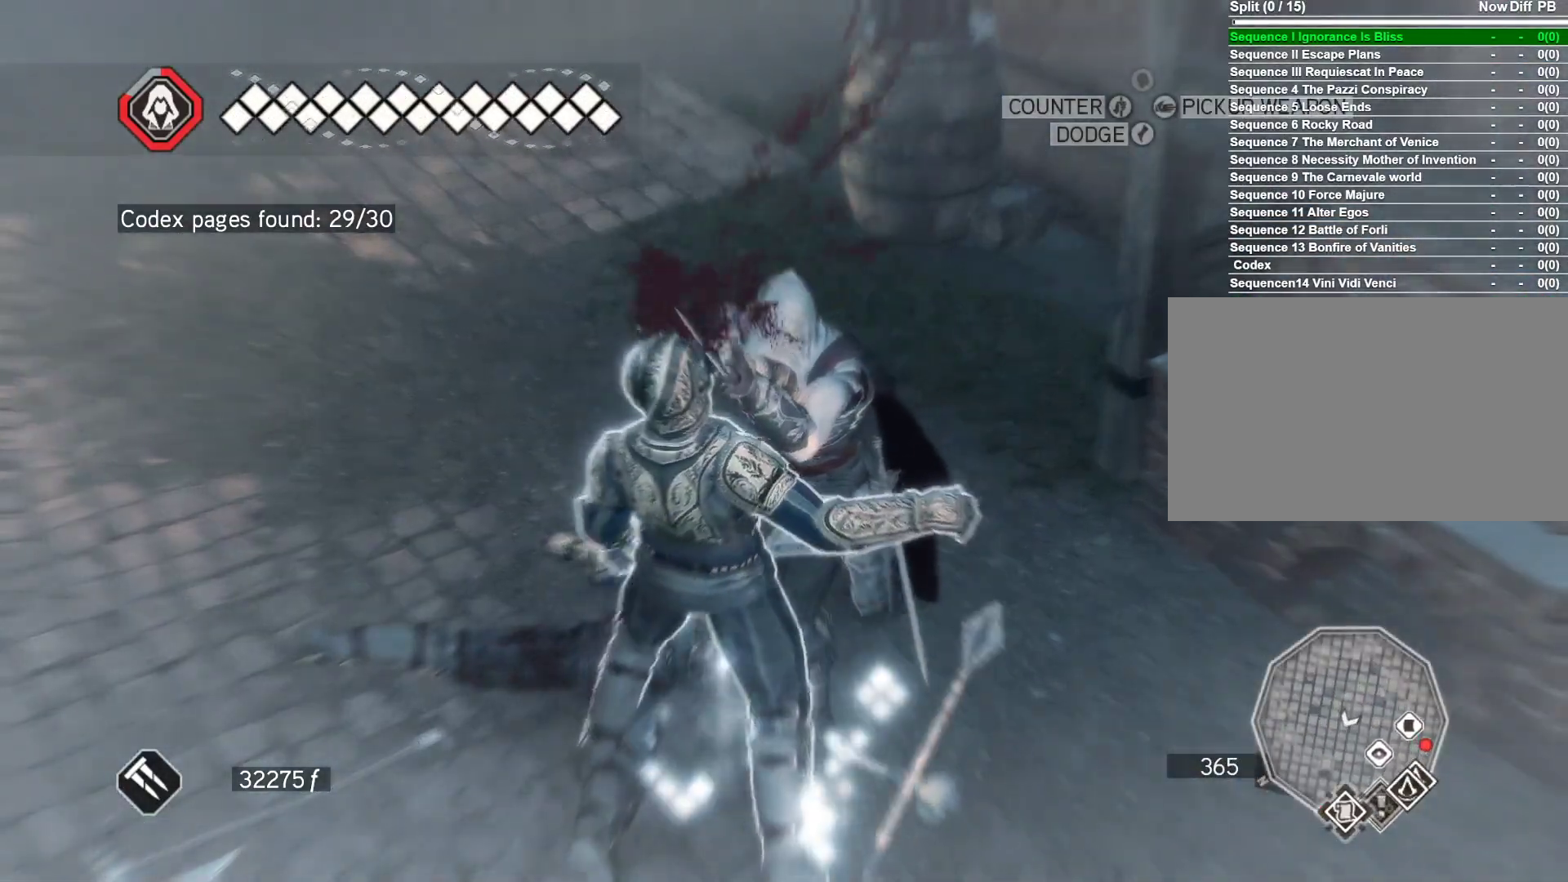
{"keys": [], "mouse": ["right"], "events": []}
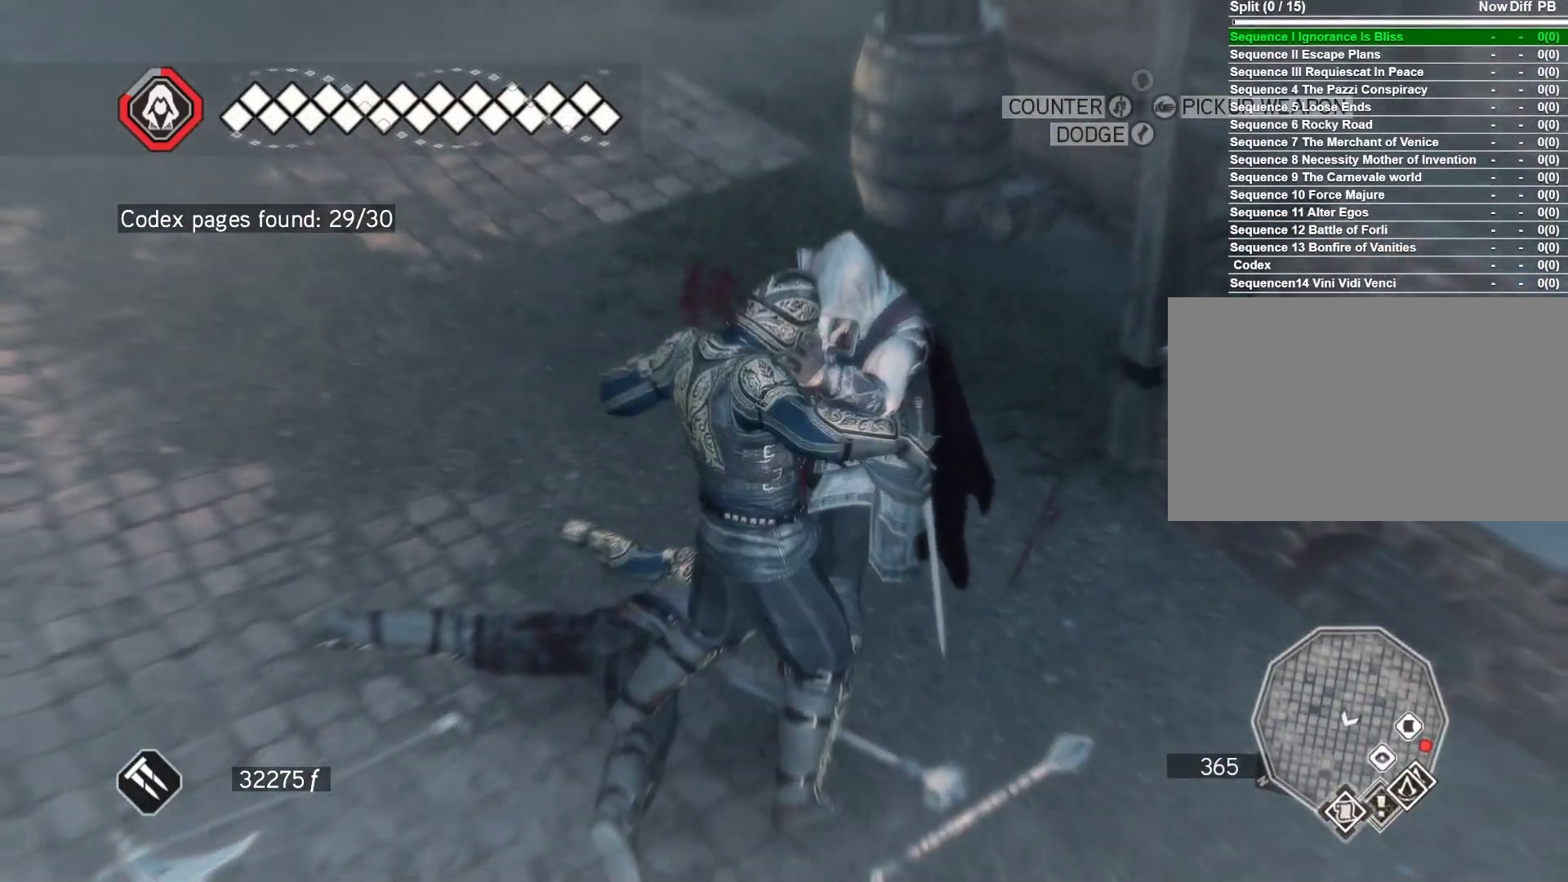
{"keys": [], "mouse": ["right"], "events": []}
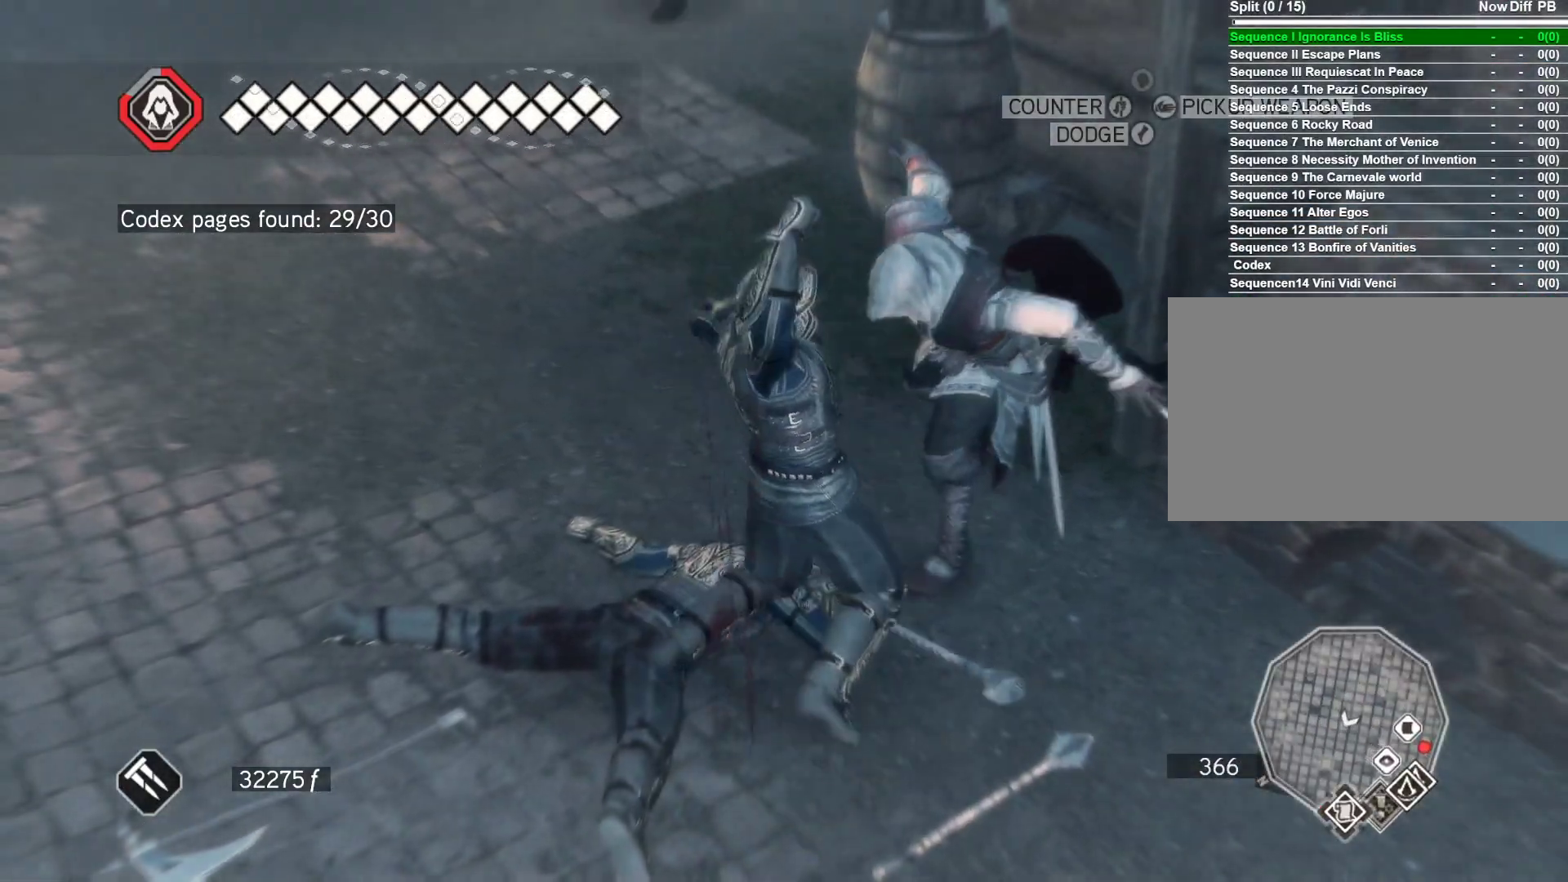
{"keys": ["a"], "mouse": ["right"], "events": [[467, "a", "down"]]}
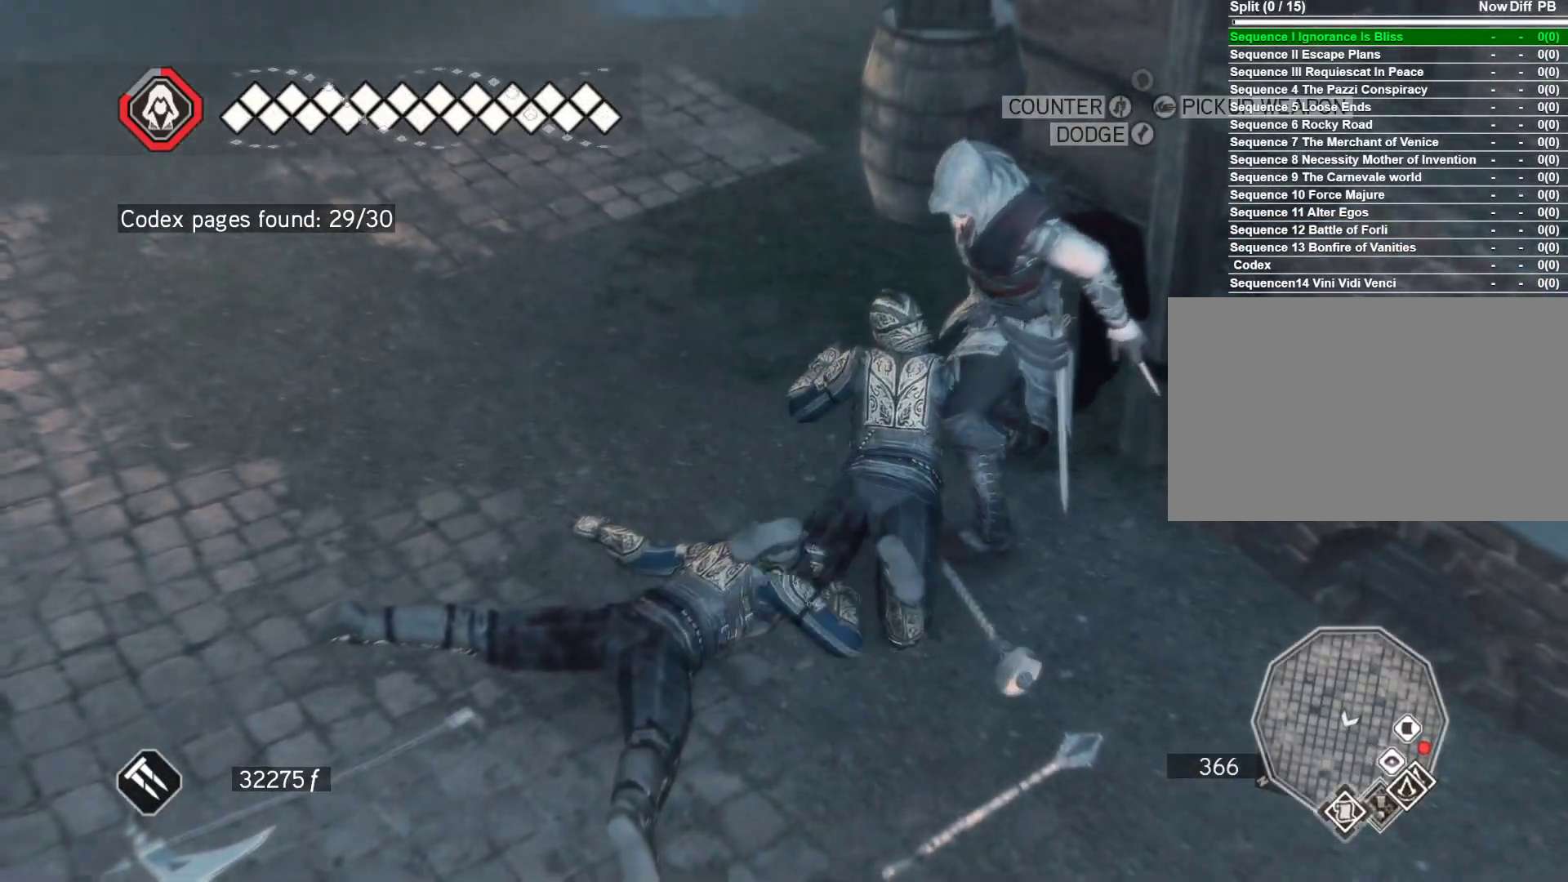
{"keys": ["a"], "mouse": ["right"], "events": []}
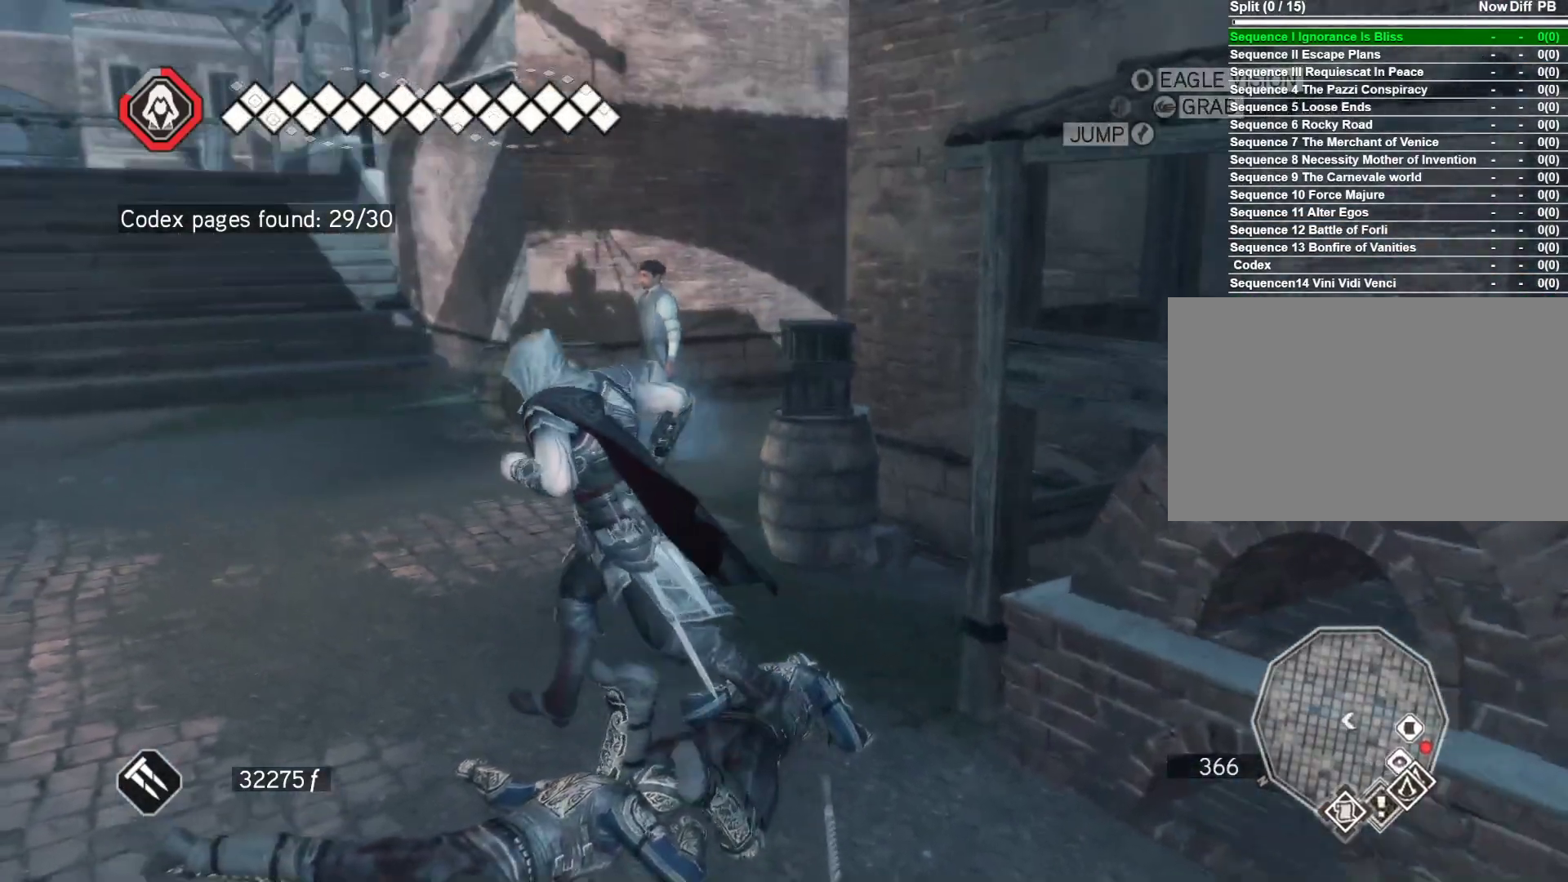
{"keys": [], "mouse": ["right"], "events": [[400, "a", "up"]]}